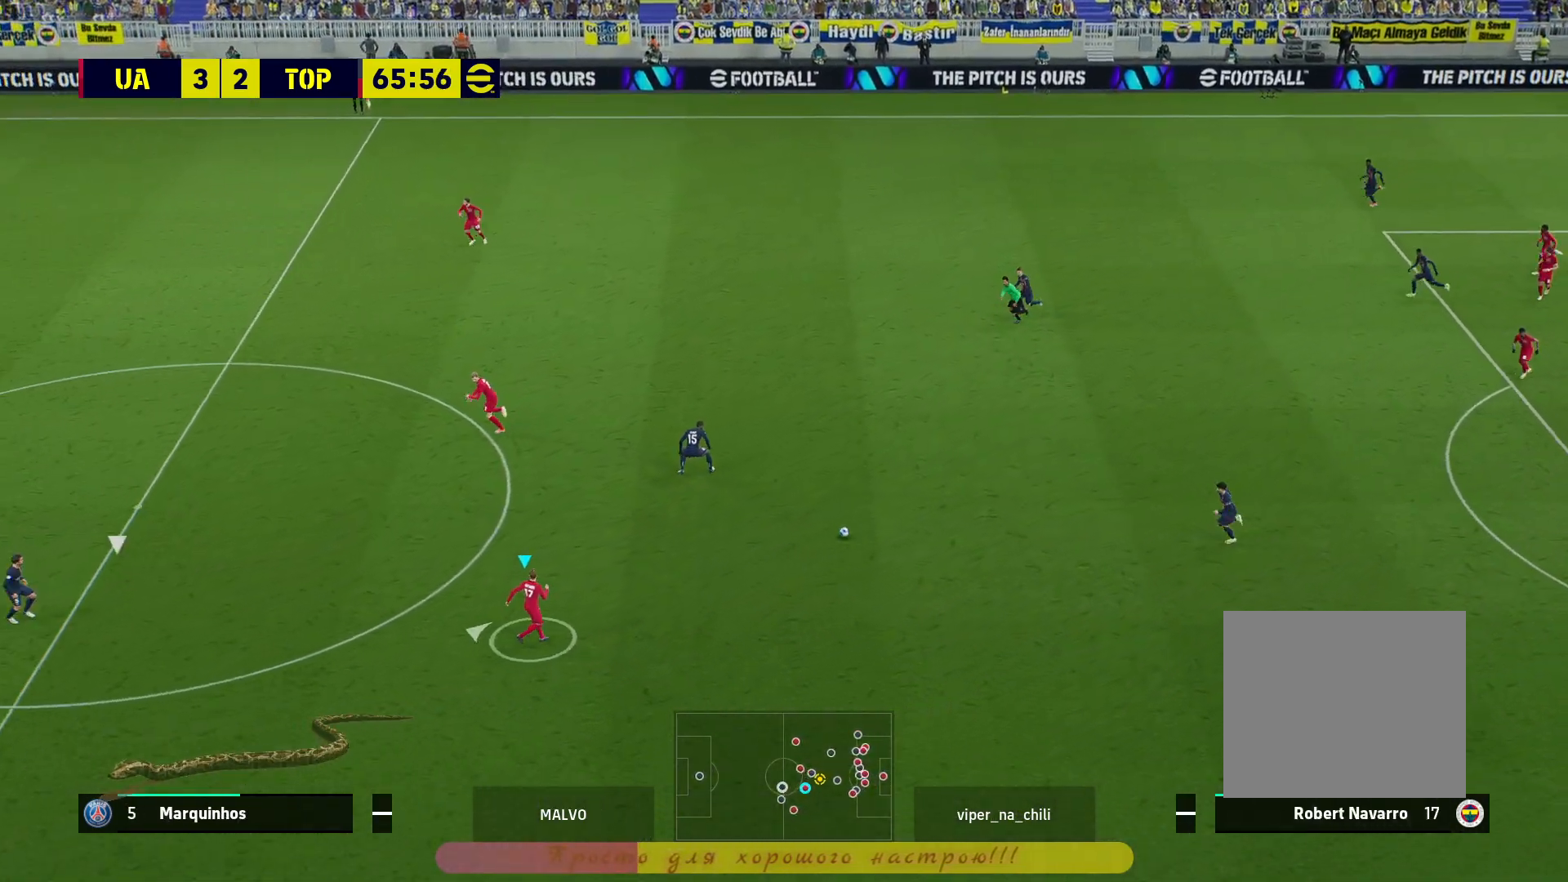
Gameplay with a controller (PlayStation layout); each line is a JSON object with the inputs held at the frame after it. "events" lists button and stick changes between this image and that frame as [ms after this image, input, new state], when the widget could be followed in between.
{"buttons": [], "left_stick": "up-left", "right_stick": "center", "events": [[150, "TRIANGLE", "down"], [417, "TRIANGLE", "up"]]}
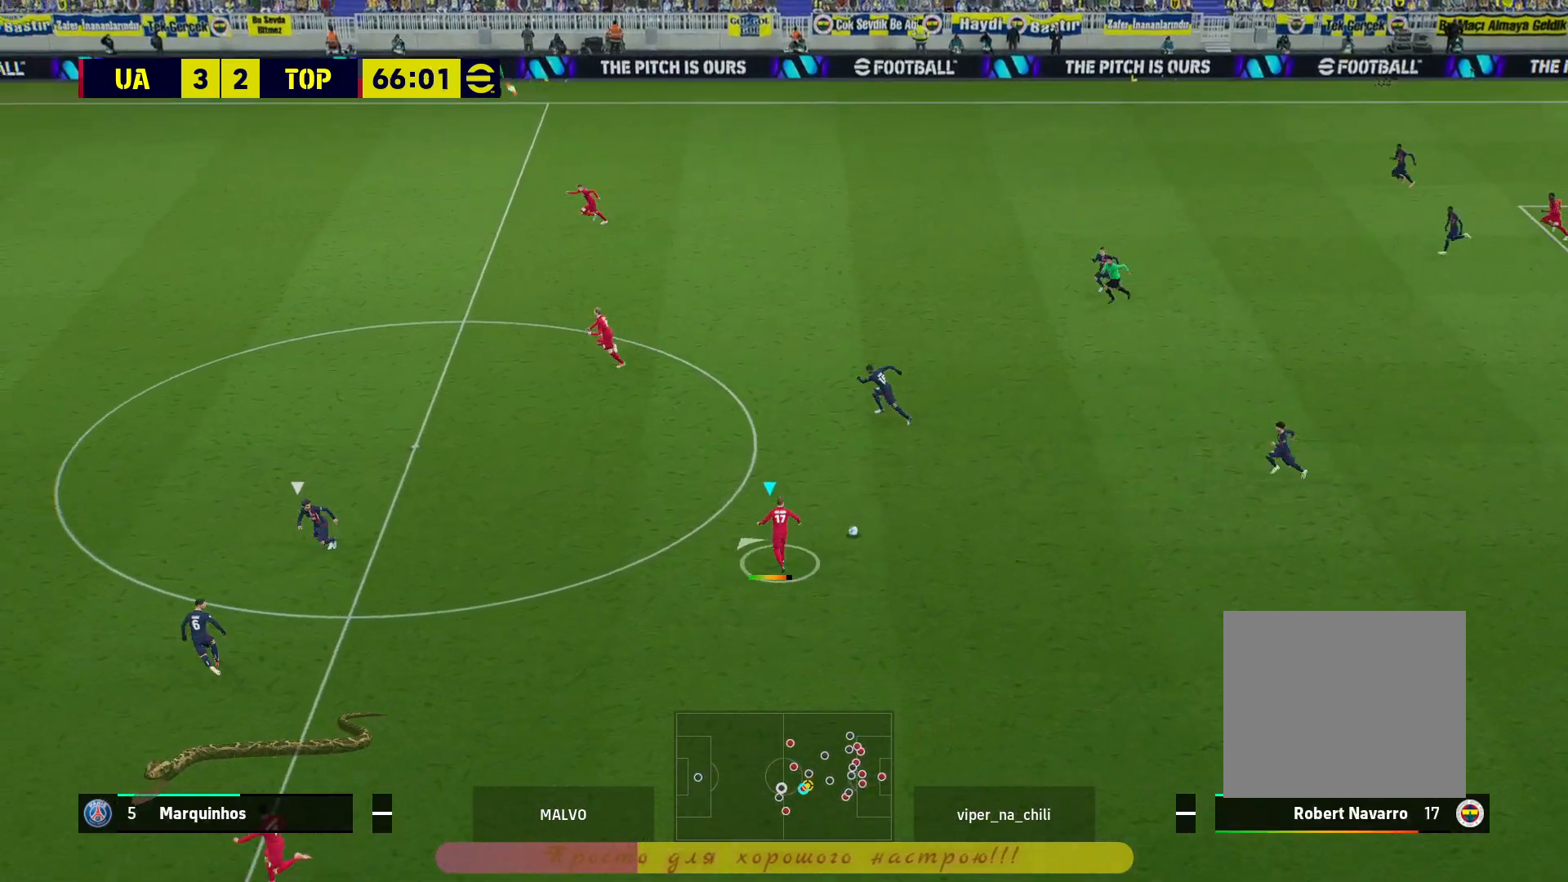
{"buttons": ["R2"], "left_stick": "left", "right_stick": "center", "events": [[217, "R2", "down"], [483, "left_stick", "left"]]}
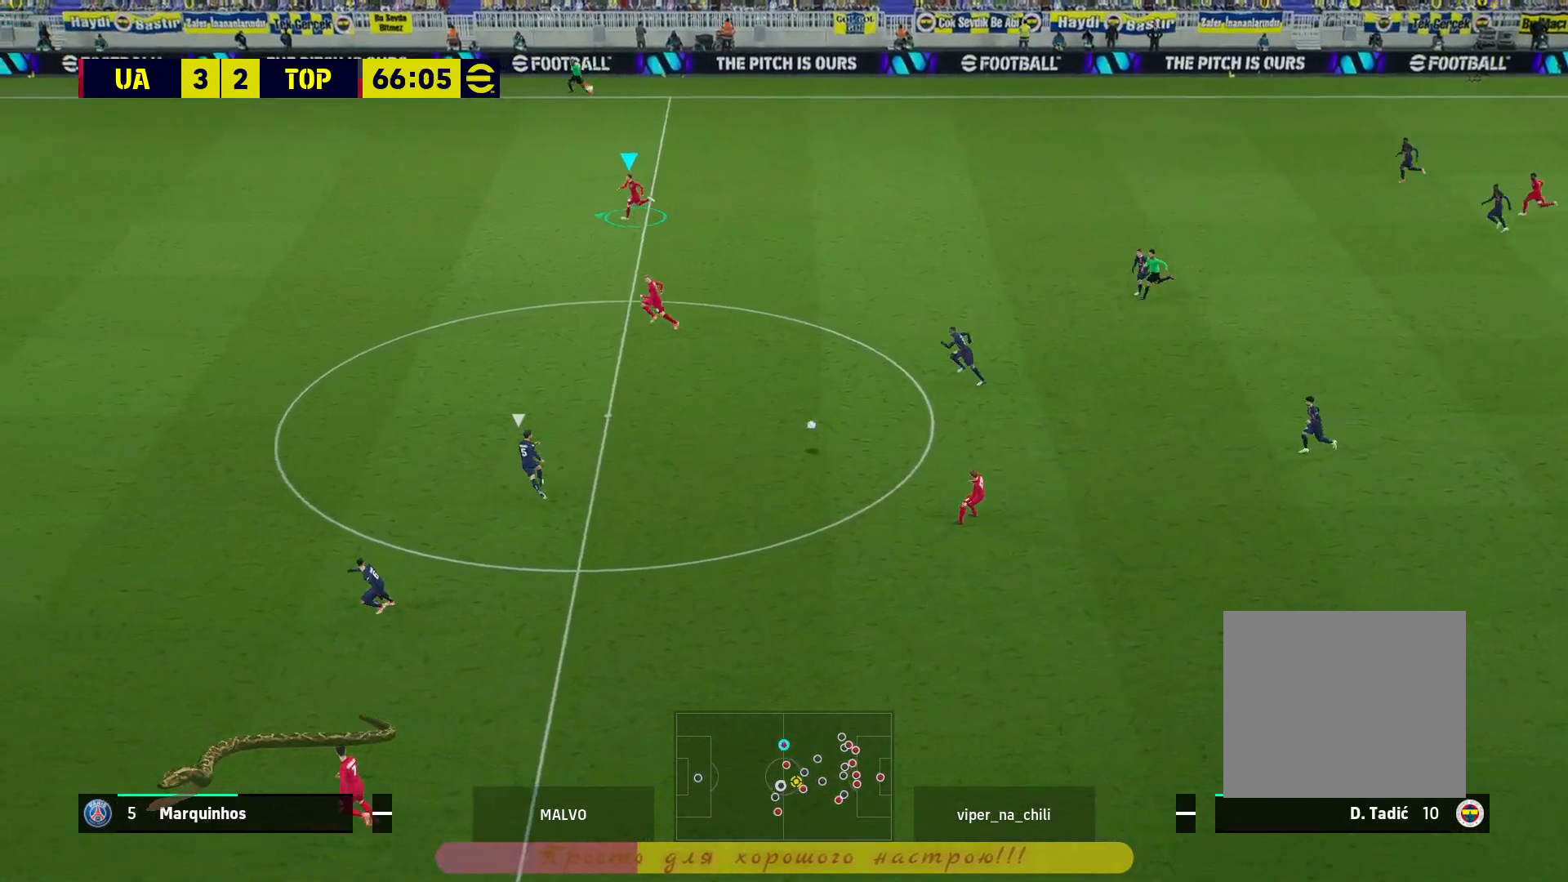
{"buttons": ["R2"], "left_stick": "left", "right_stick": "center", "events": []}
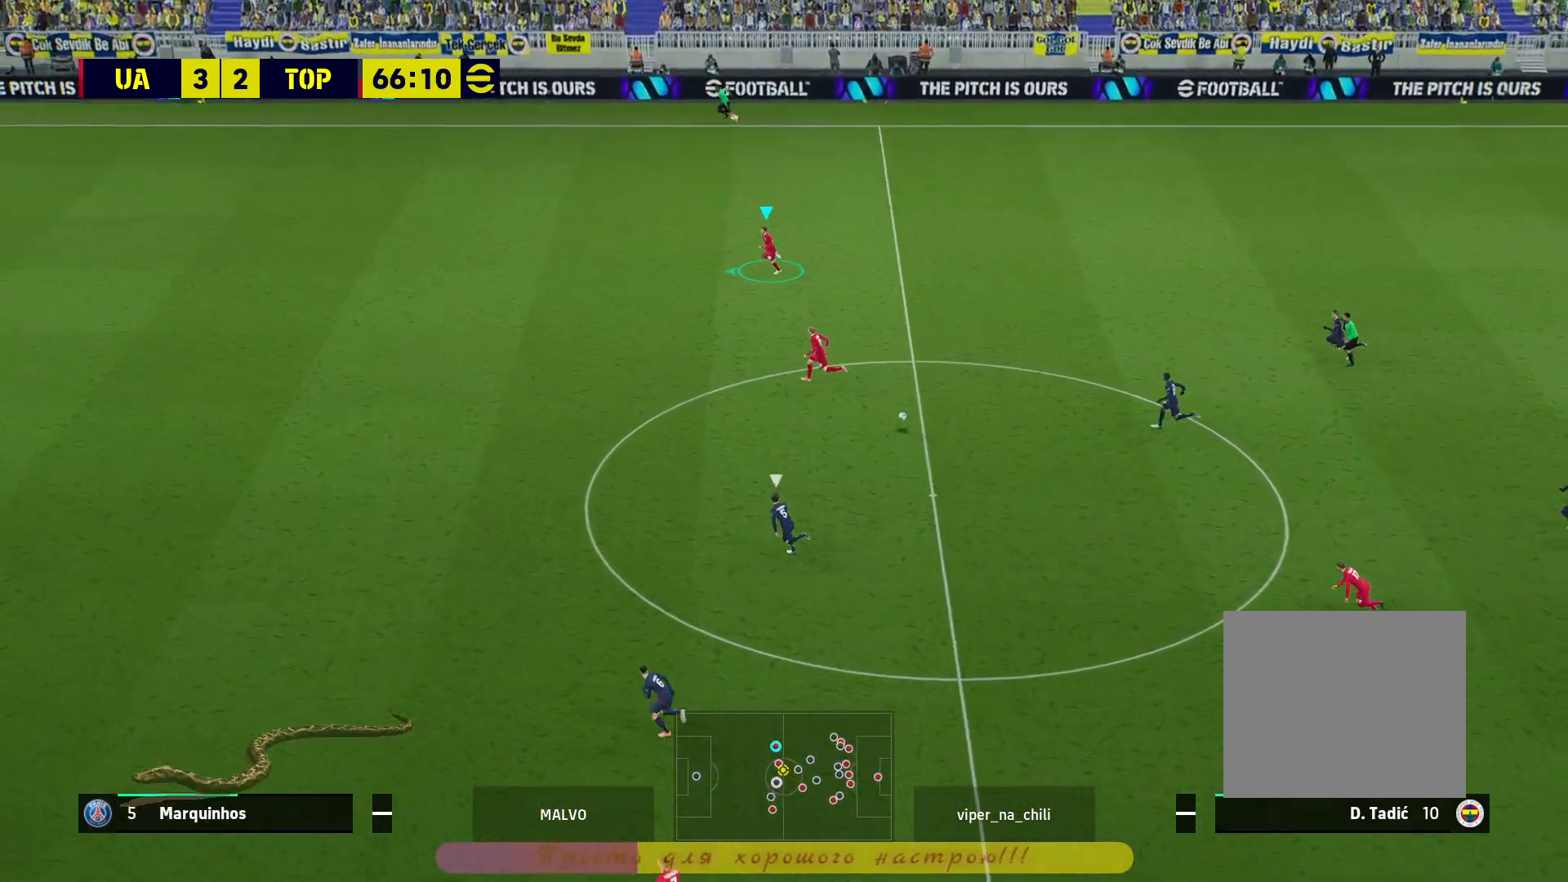
{"buttons": ["R2"], "left_stick": "left", "right_stick": "center", "events": []}
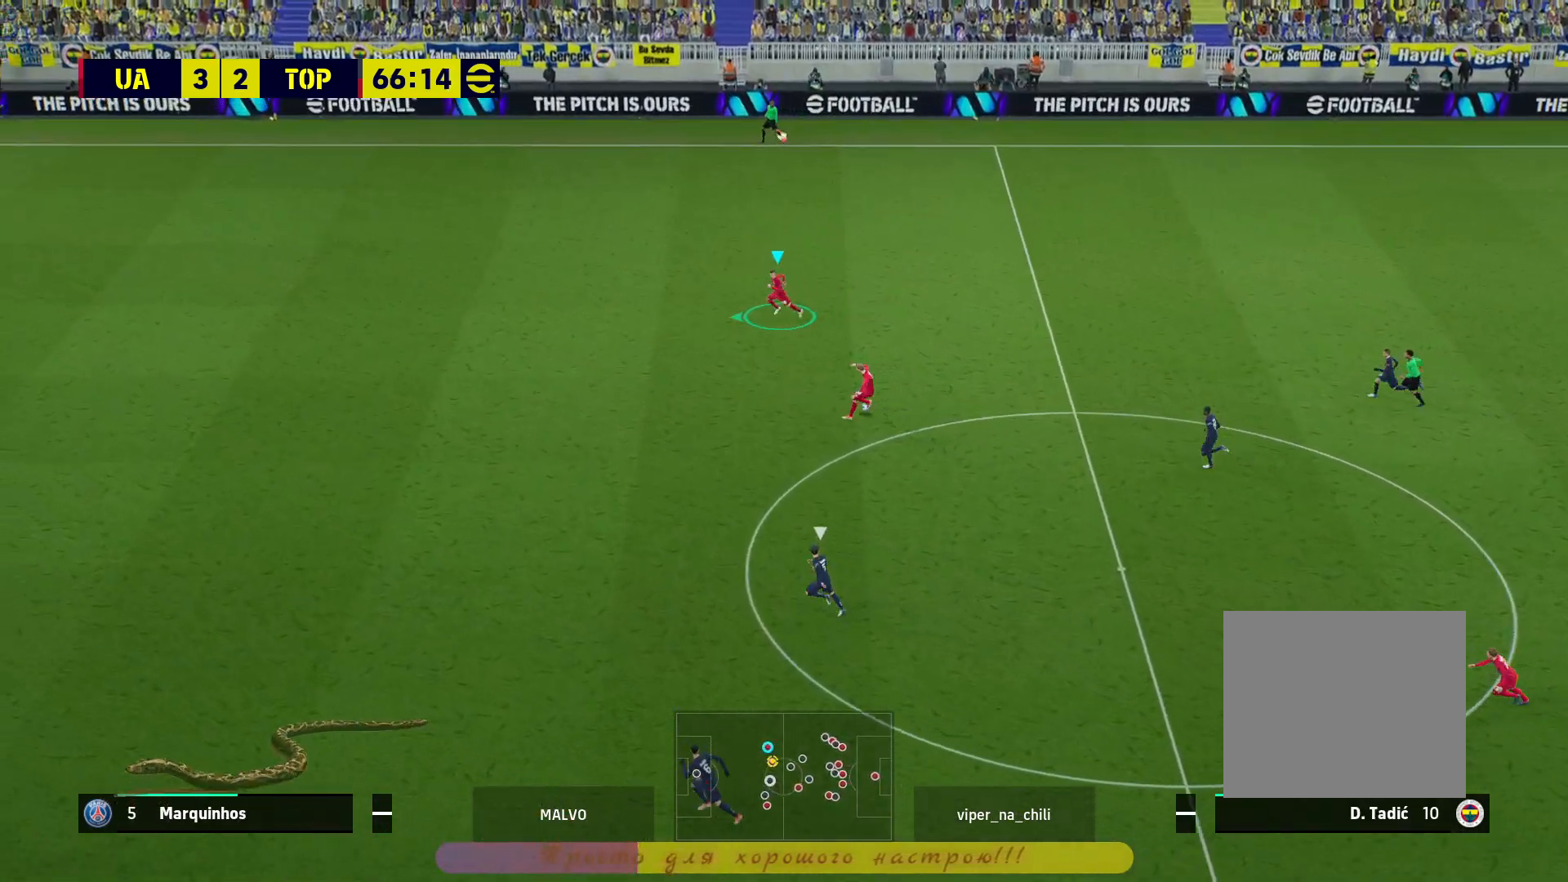
{"buttons": ["R2"], "left_stick": "left", "right_stick": "center", "events": []}
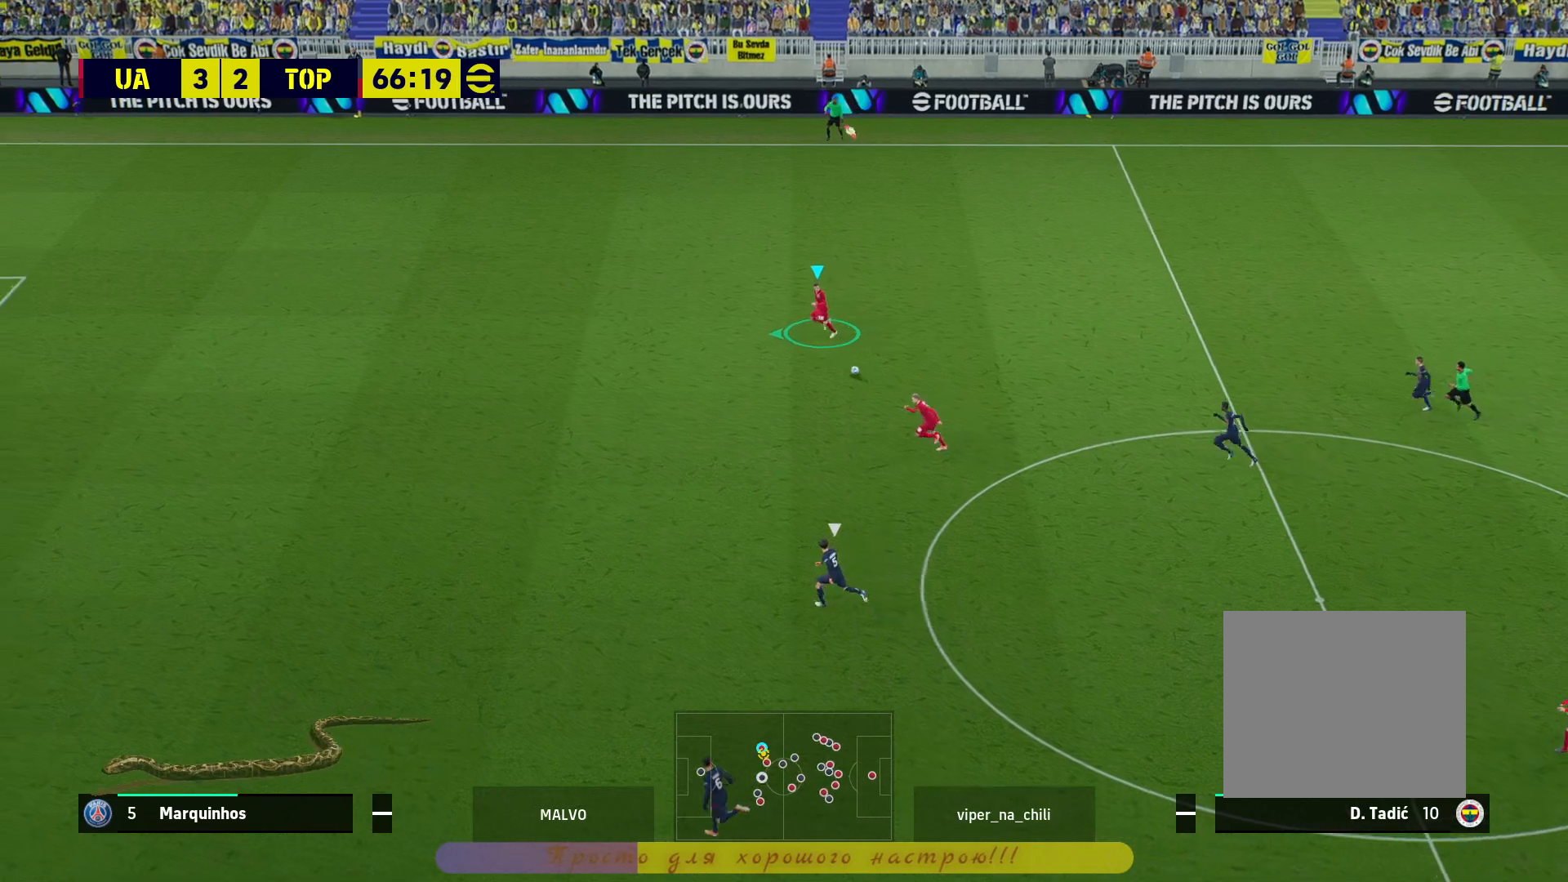
{"buttons": ["R2"], "left_stick": "left", "right_stick": "center", "events": []}
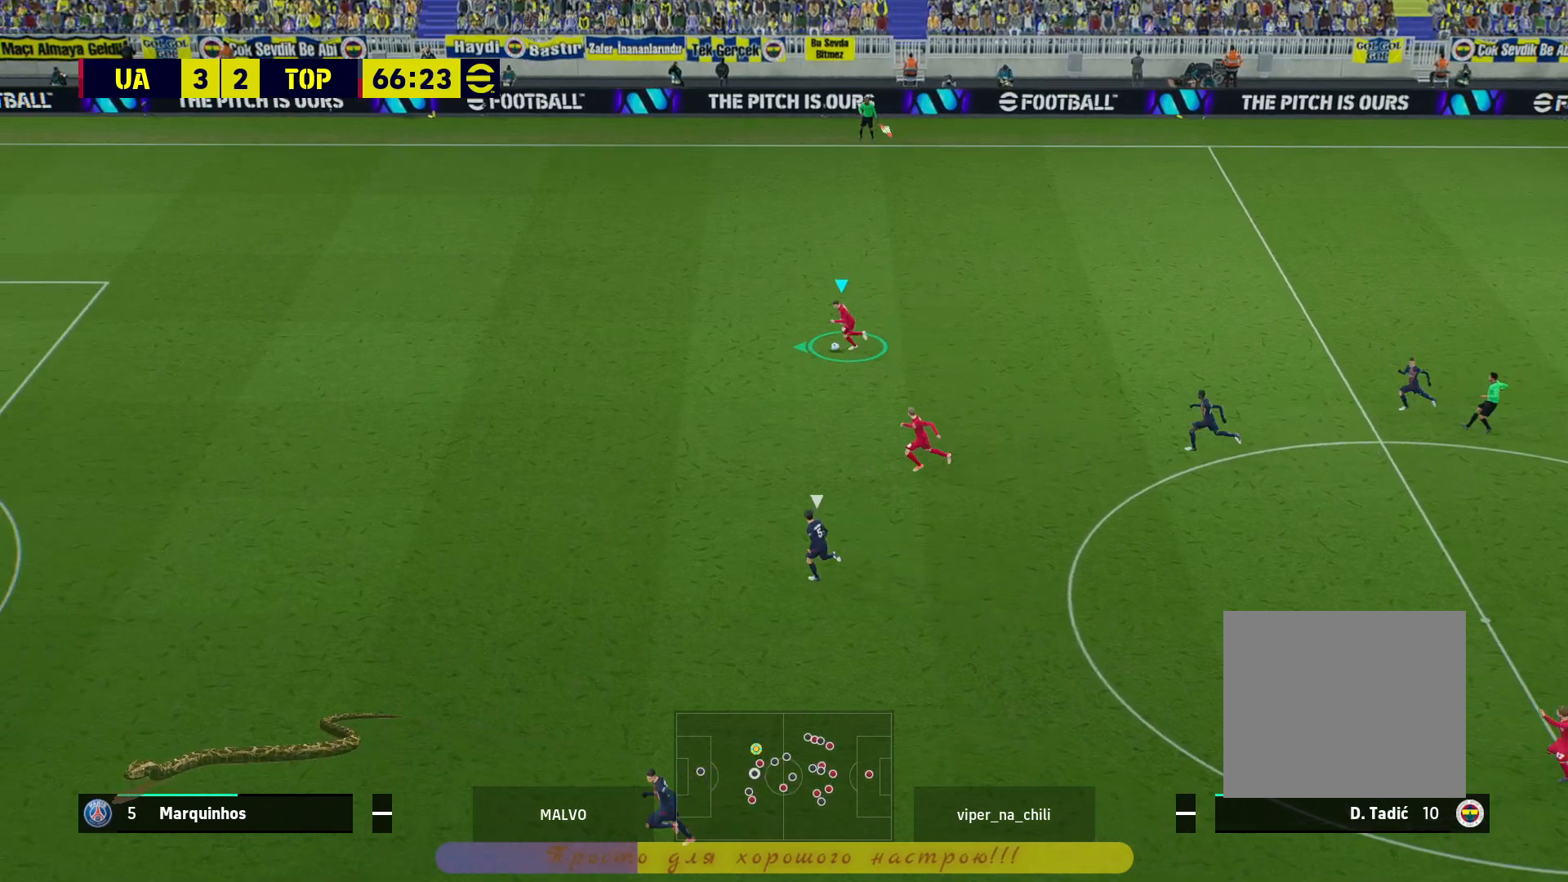
{"buttons": ["R2"], "left_stick": "left", "right_stick": "center", "events": []}
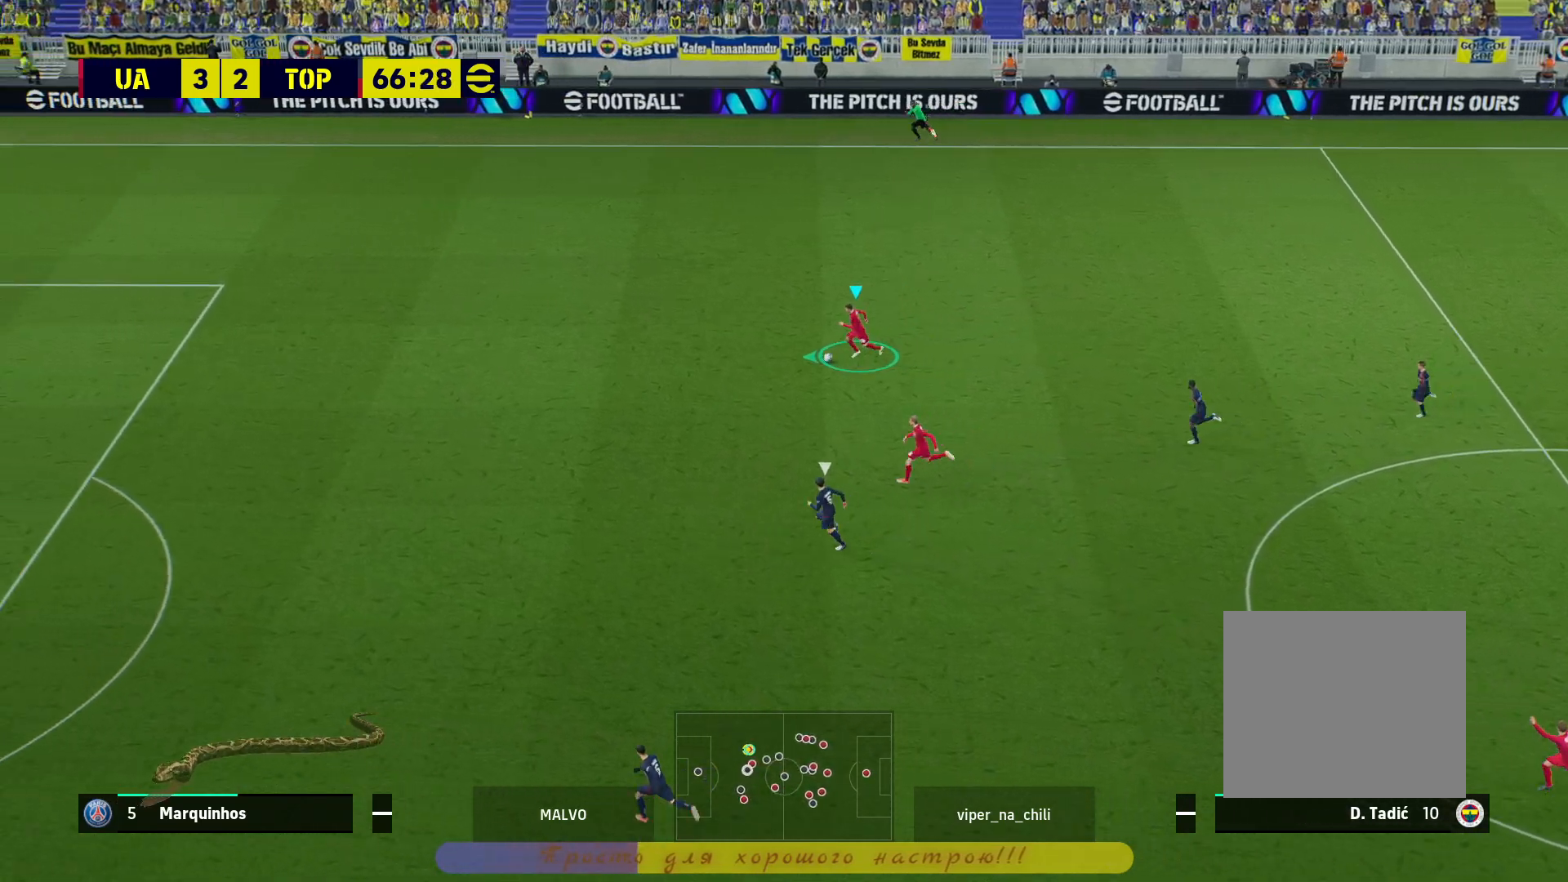
{"buttons": ["R2"], "left_stick": "left", "right_stick": "center", "events": []}
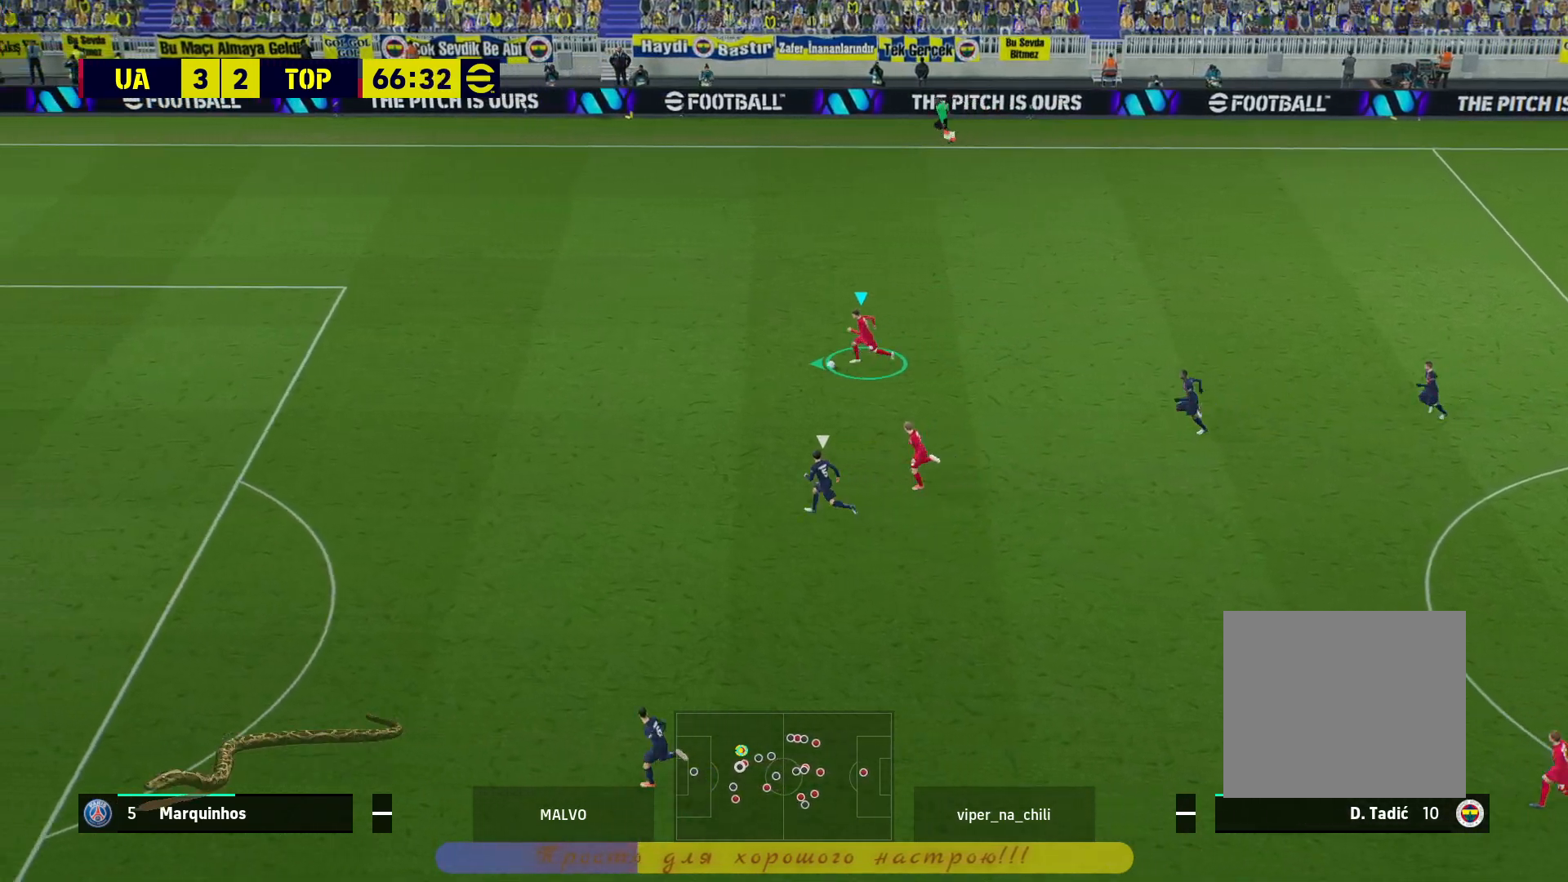
{"buttons": ["R2"], "left_stick": "left", "right_stick": "center", "events": []}
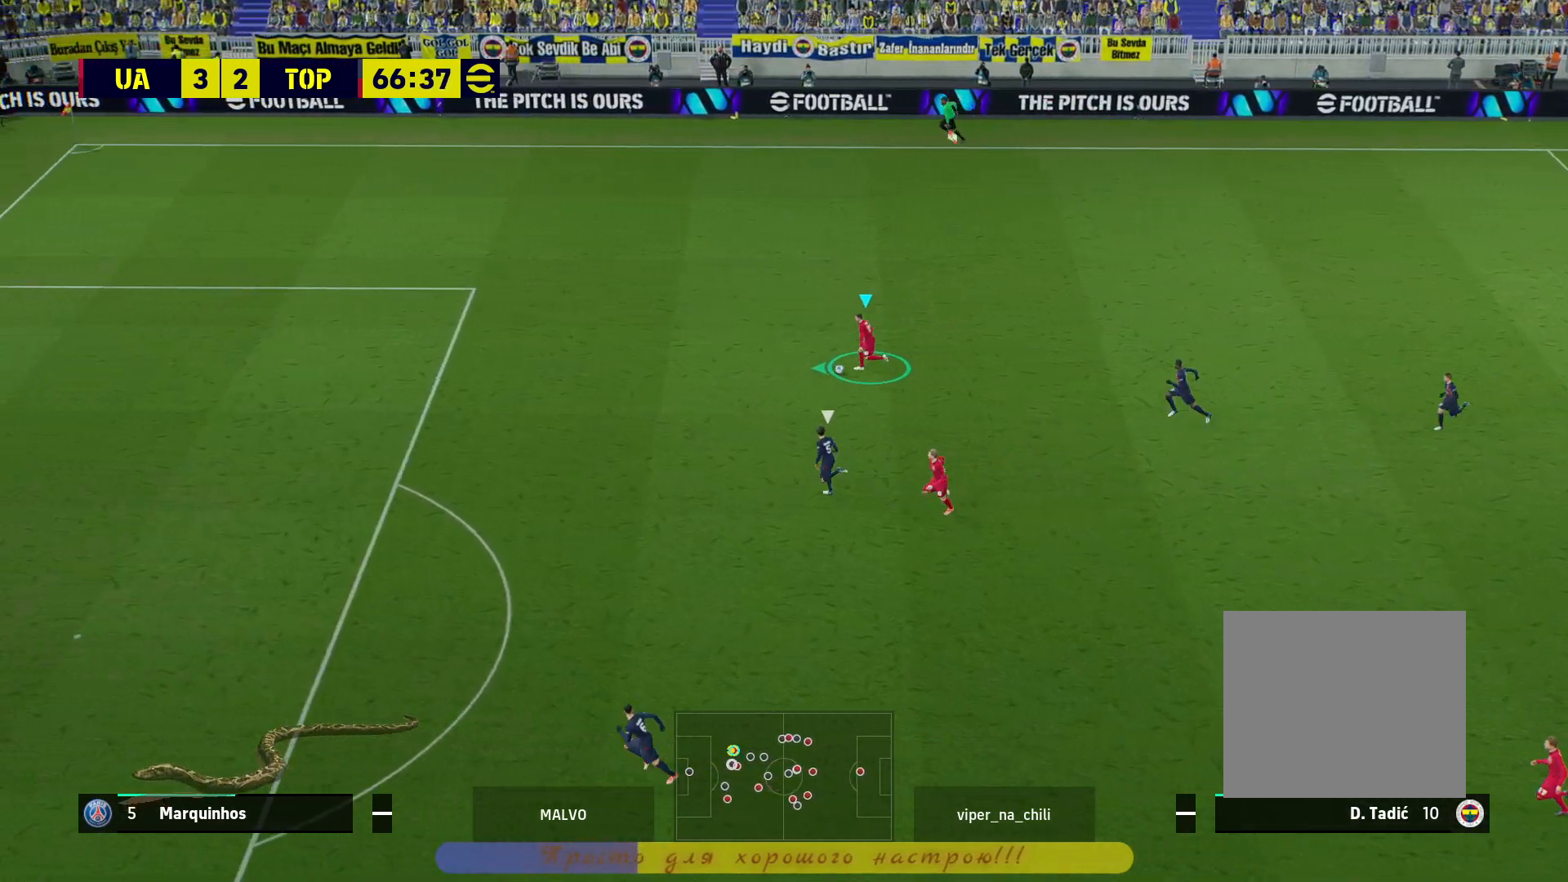
{"buttons": ["R2"], "left_stick": "left", "right_stick": "center", "events": []}
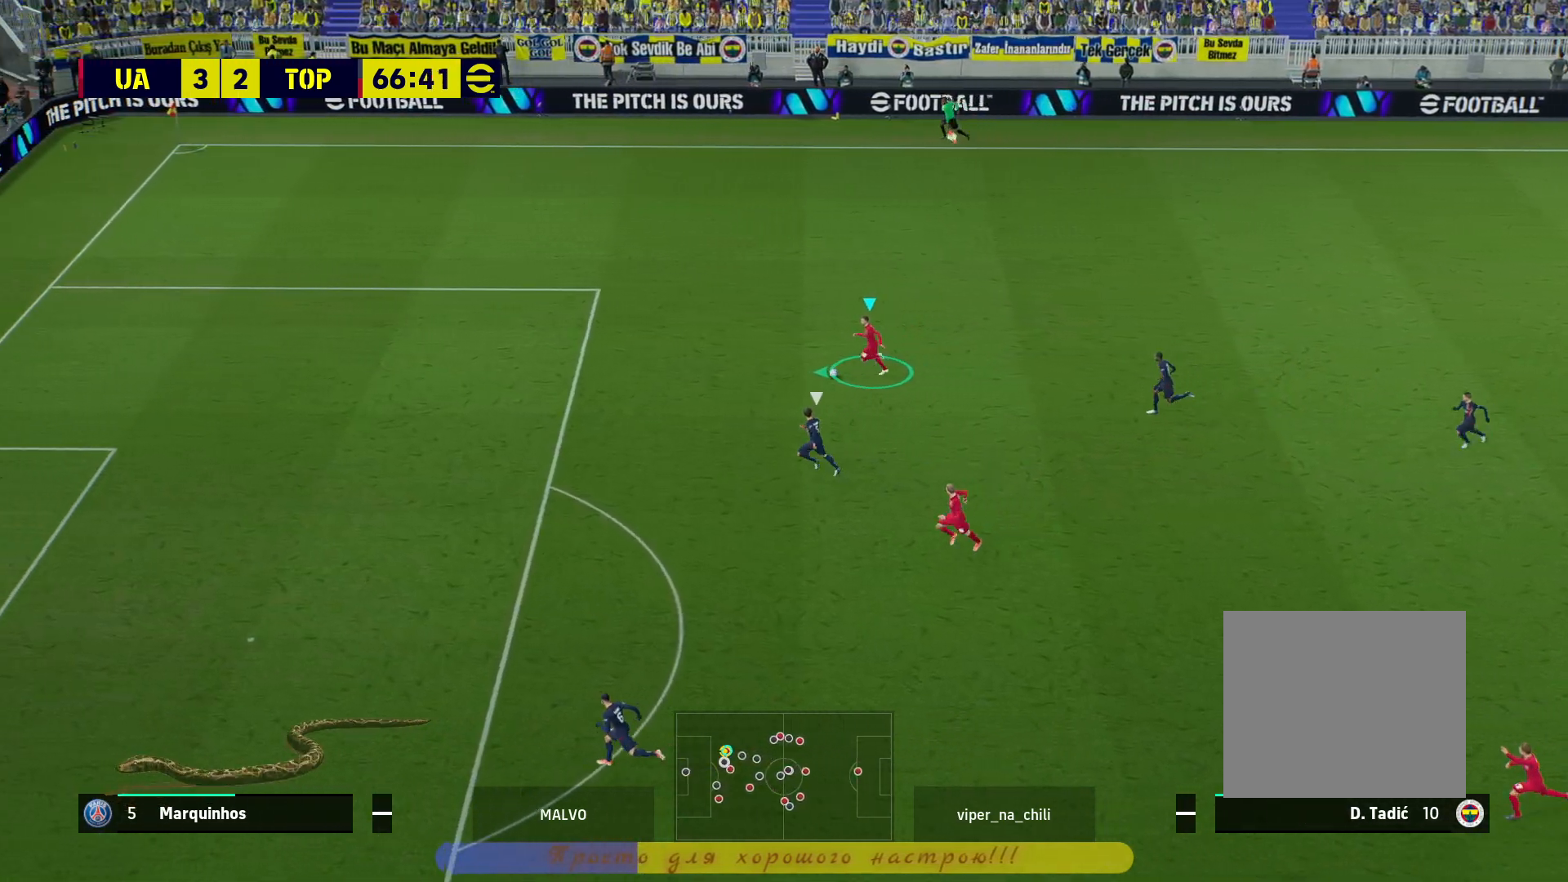
{"buttons": [], "left_stick": "down", "right_stick": "center", "events": [[150, "R2", "up"], [183, "left_stick", "down"]]}
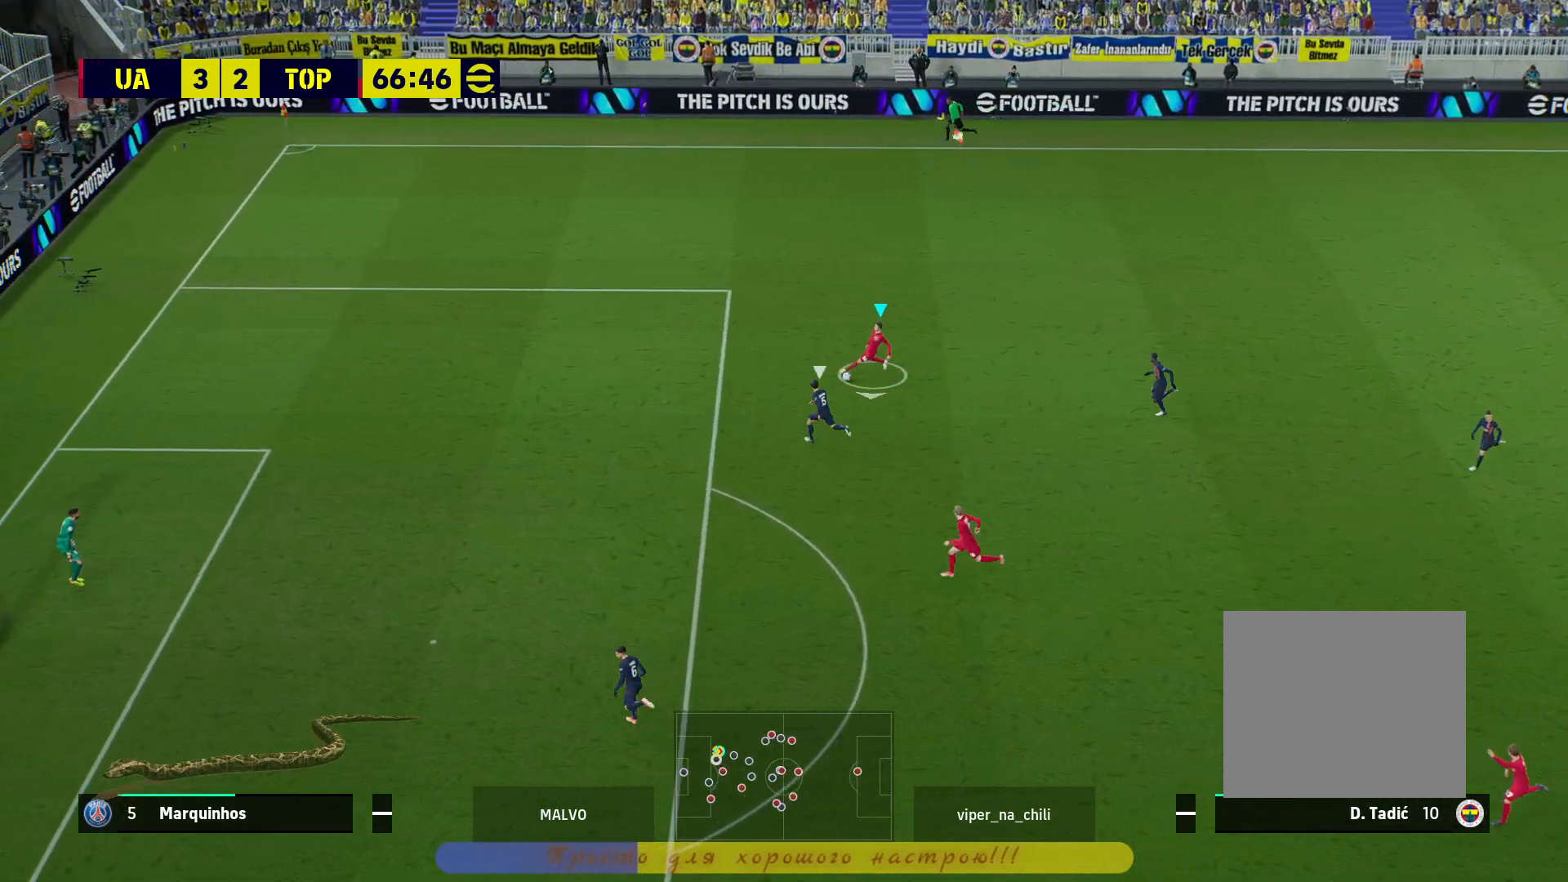
{"buttons": ["R2", "L3"], "left_stick": "down-left", "right_stick": "center", "events": [[133, "TRIANGLE", "down"], [183, "left_stick", "down-left"], [217, "L3", "down"], [250, "TRIANGLE", "up"], [317, "R2", "down"]]}
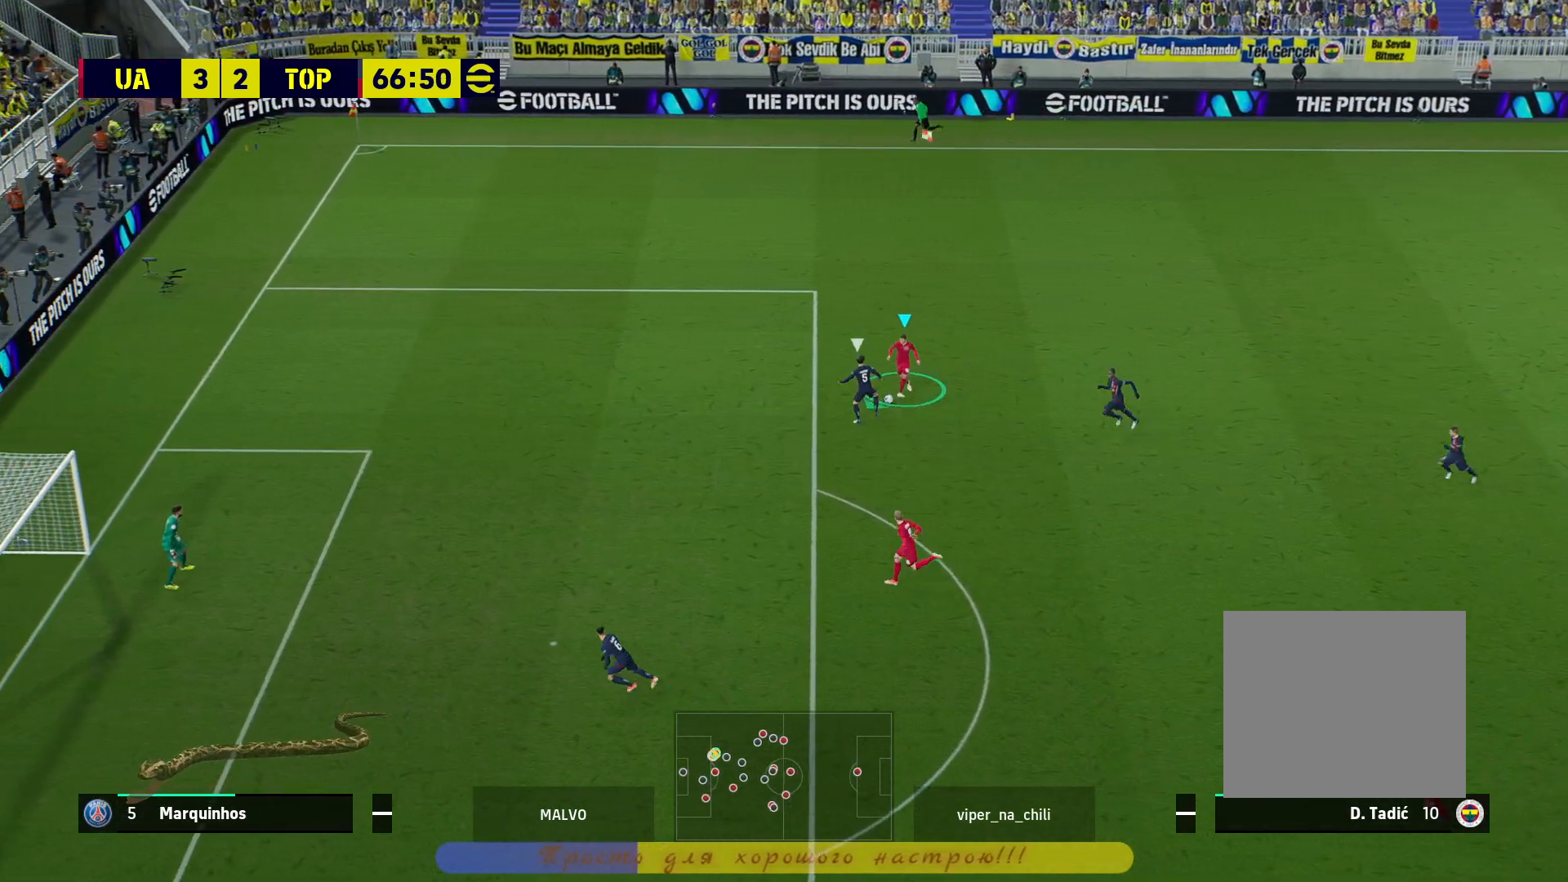
{"buttons": ["R2"], "left_stick": "left", "right_stick": "center", "events": [[117, "L3", "up"], [183, "left_stick", "left"]]}
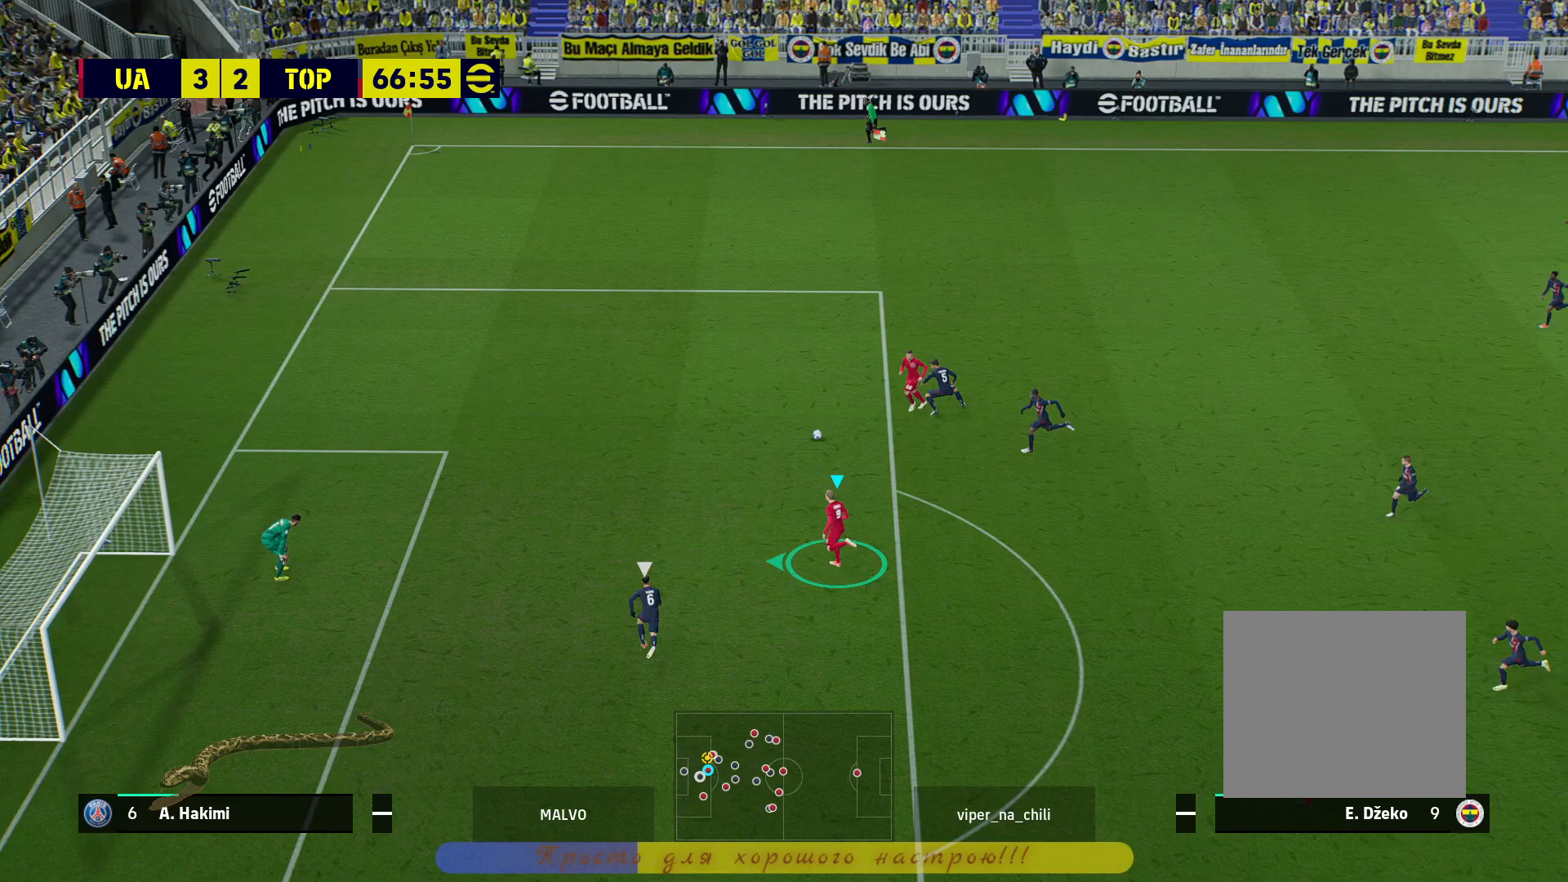
{"buttons": [], "left_stick": "down-left", "right_stick": "center", "events": [[33, "R2", "up"], [183, "SQUARE", "down"], [217, "left_stick", "down-left"], [333, "SQUARE", "up"]]}
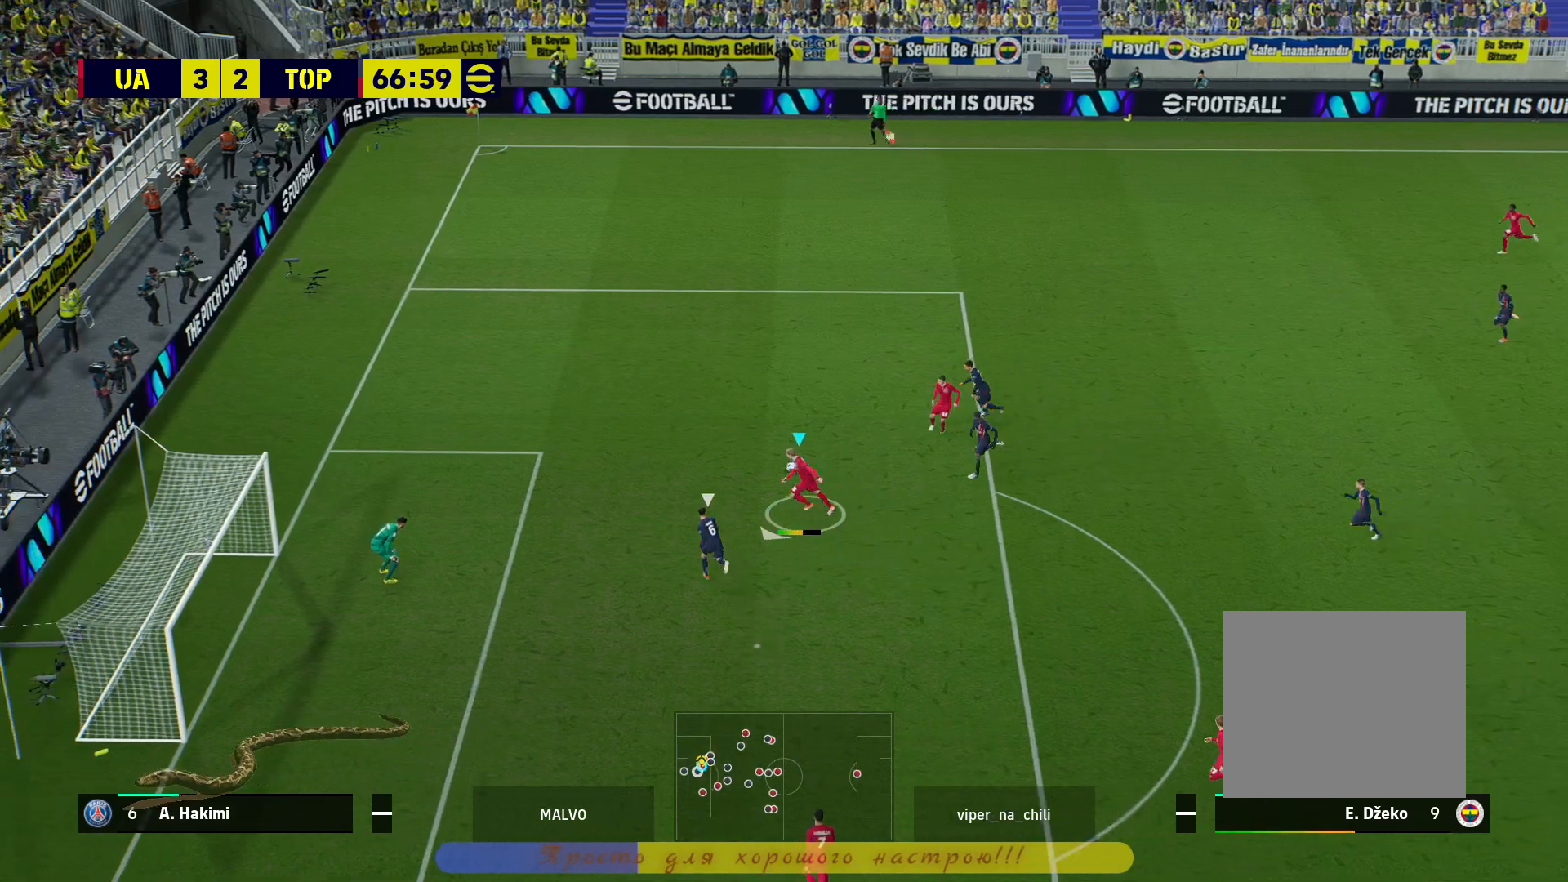
{"buttons": [], "left_stick": "down-left", "right_stick": "center", "events": []}
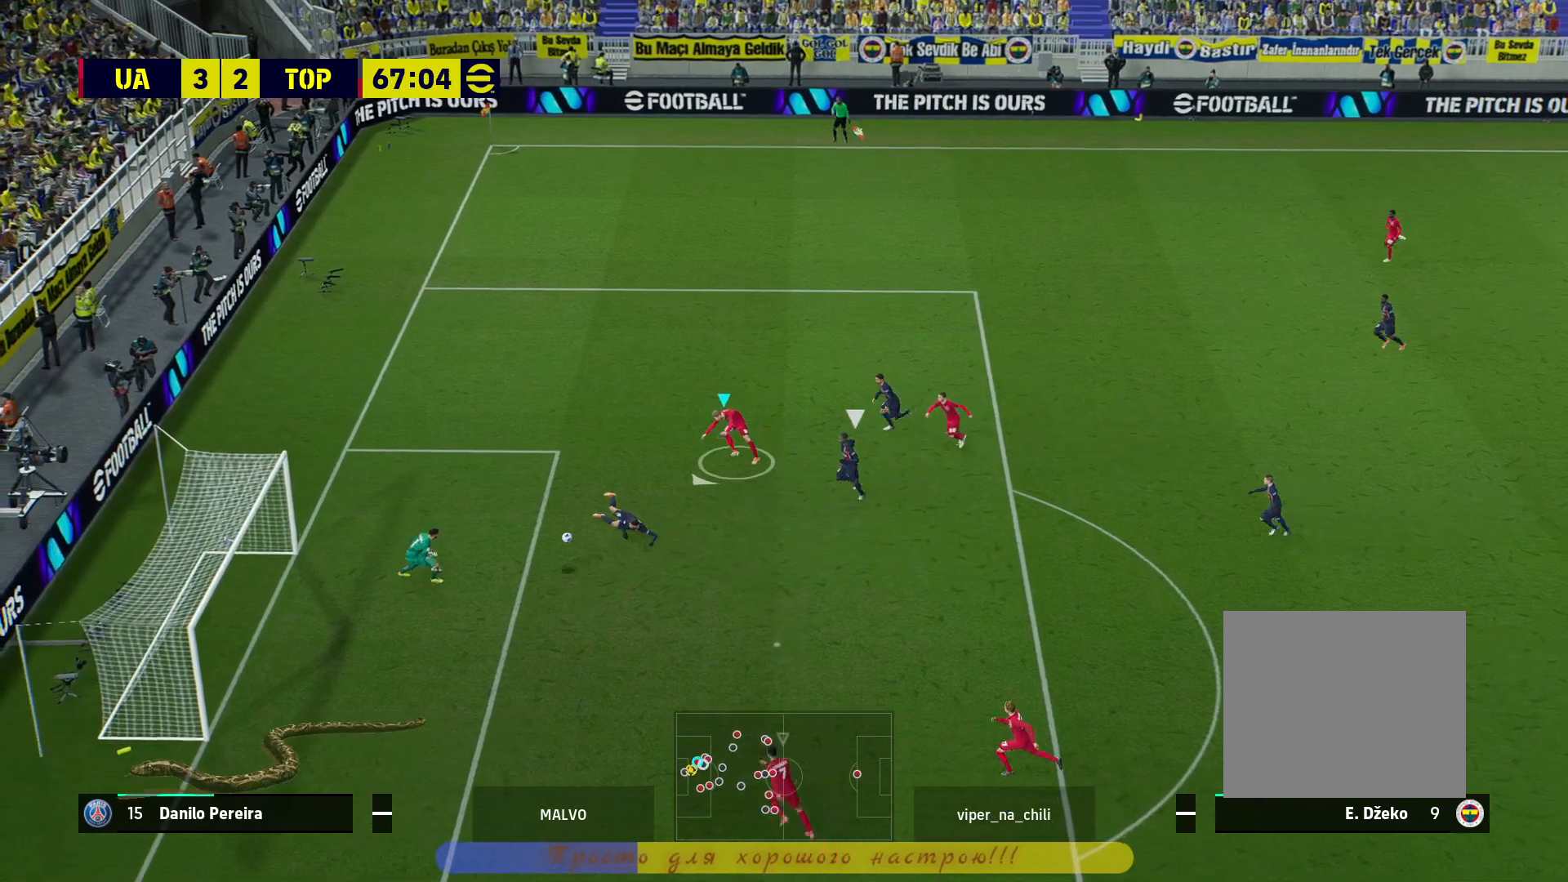
{"buttons": [], "left_stick": "down-left", "right_stick": "center", "events": []}
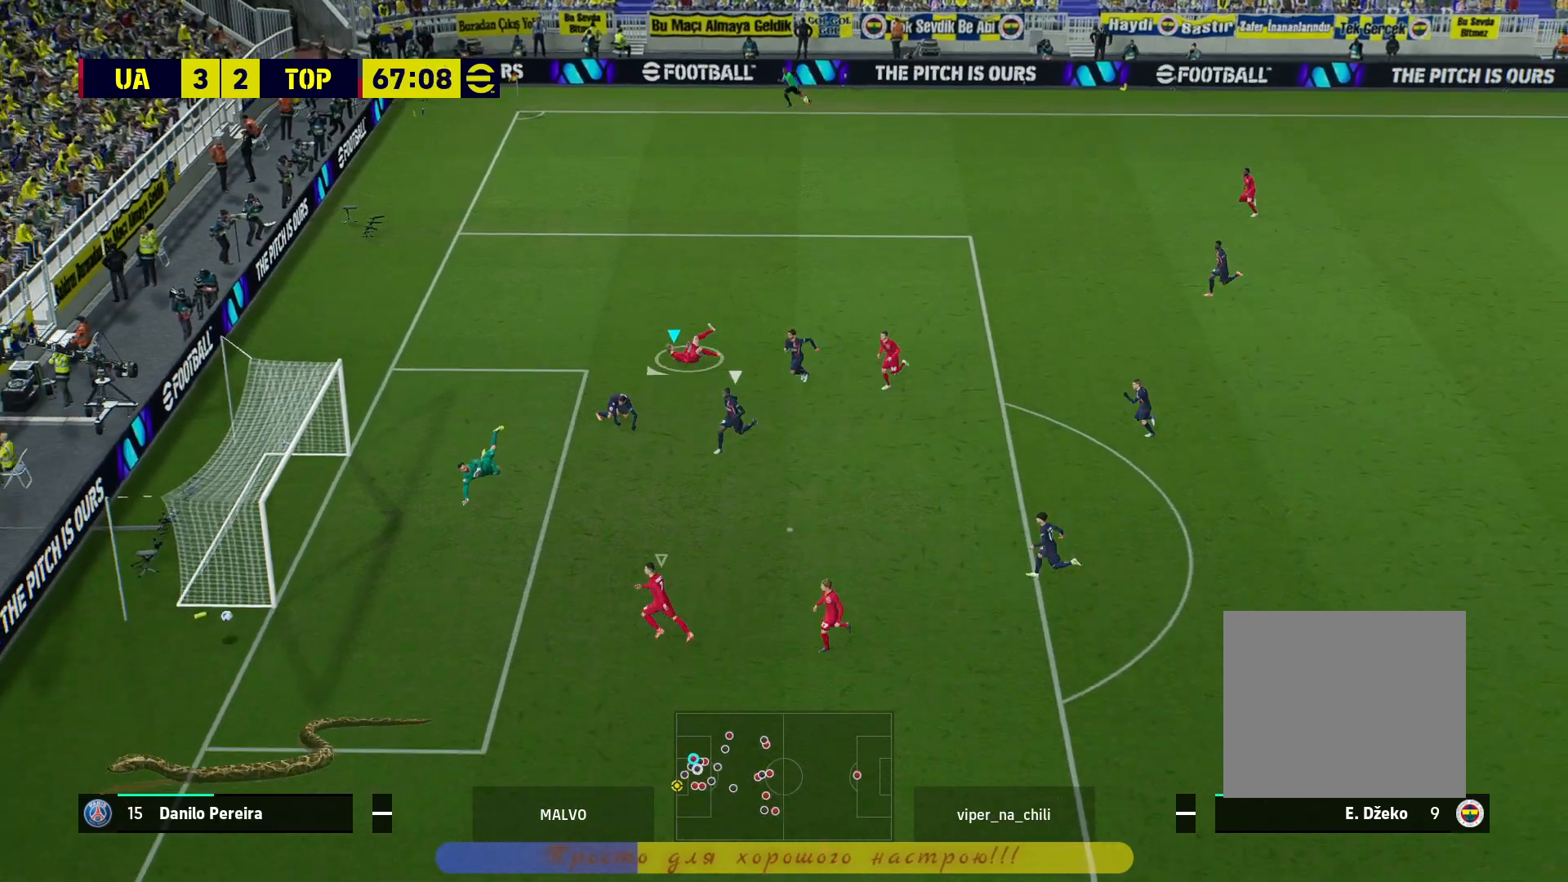
{"buttons": ["CROSS"], "left_stick": "center", "right_stick": "center", "events": [[300, "left_stick", "center"], [400, "CROSS", "down"]]}
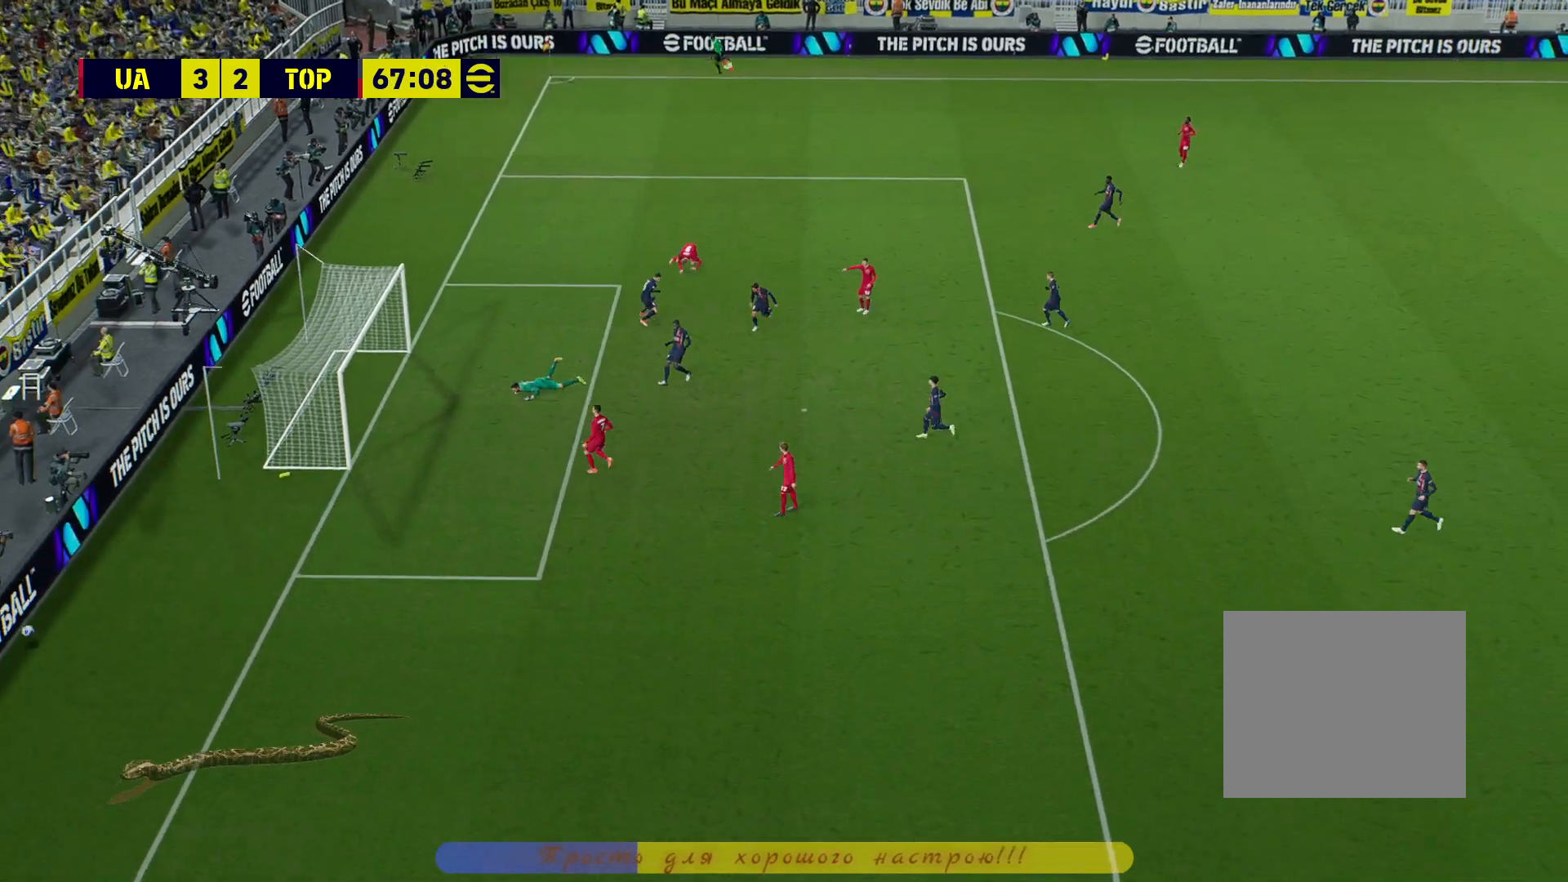
{"buttons": ["CROSS"], "left_stick": "center", "right_stick": "center", "events": [[17, "CROSS", "up"], [217, "CROSS", "down"], [317, "CROSS", "up"], [417, "CROSS", "down"]]}
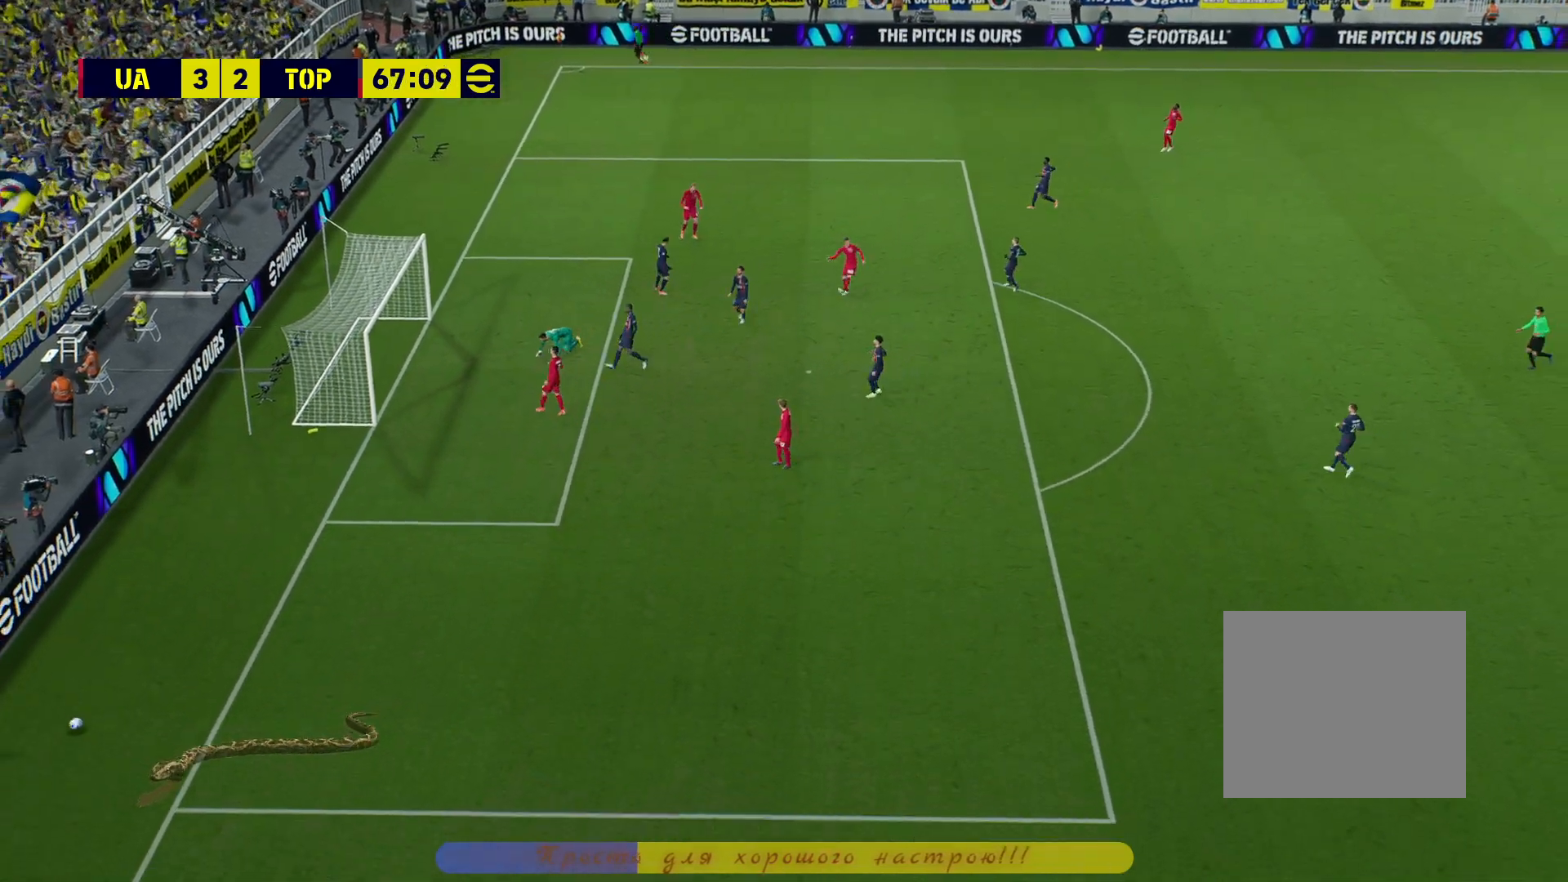
{"buttons": [], "left_stick": "center", "right_stick": "center", "events": [[17, "CROSS", "up"], [133, "CROSS", "down"], [250, "CROSS", "up"], [350, "CROSS", "down"], [467, "CROSS", "up"]]}
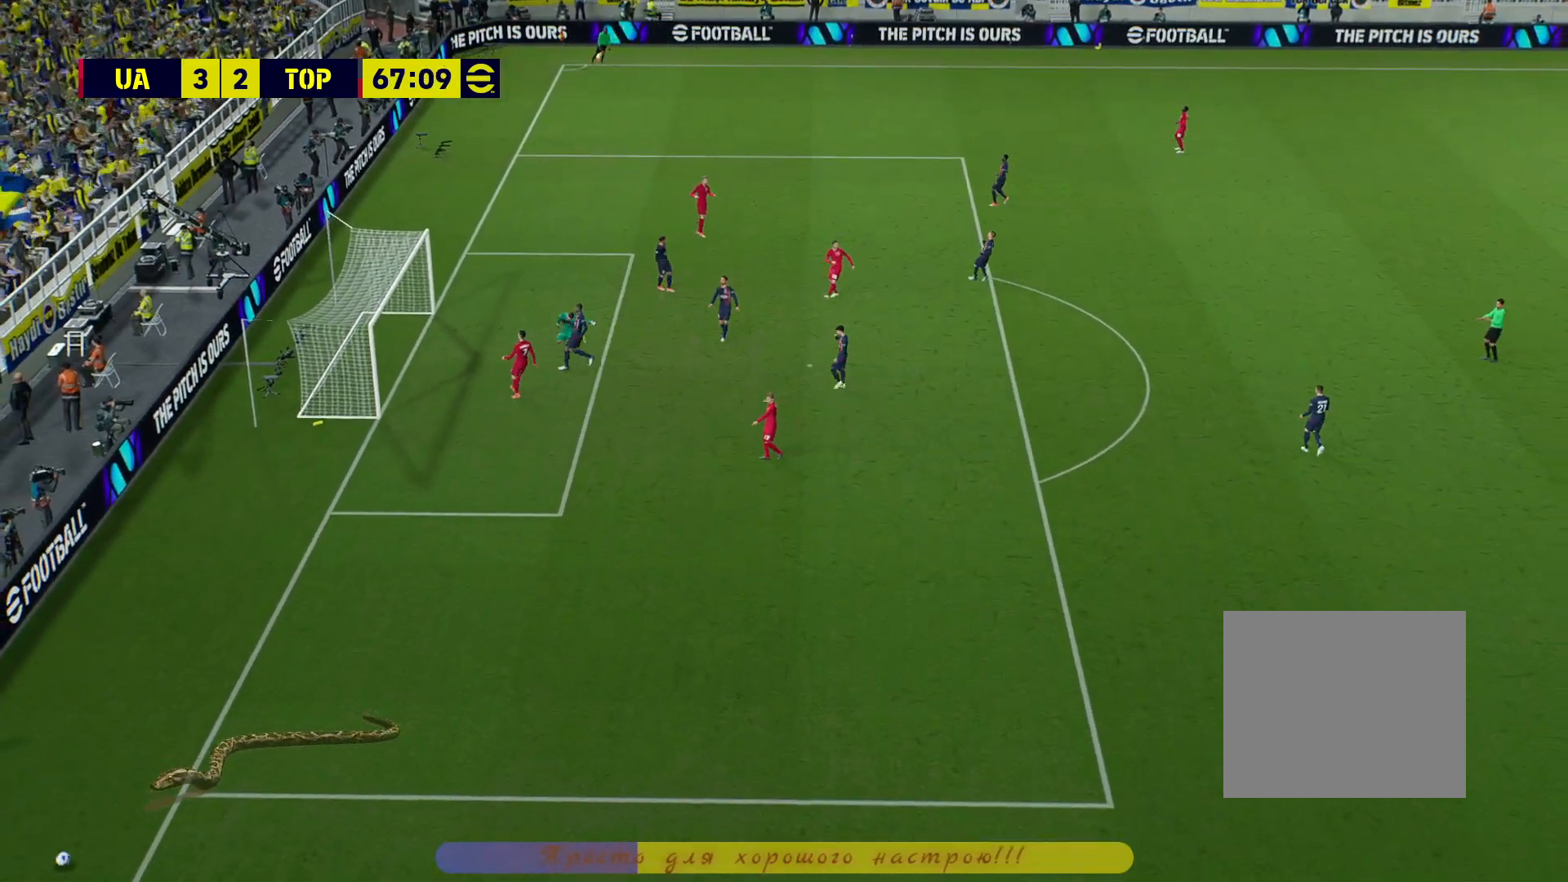
{"buttons": [], "left_stick": "center", "right_stick": "center", "events": [[100, "CROSS", "down"], [217, "CROSS", "up"], [350, "CROSS", "down"], [467, "CROSS", "up"]]}
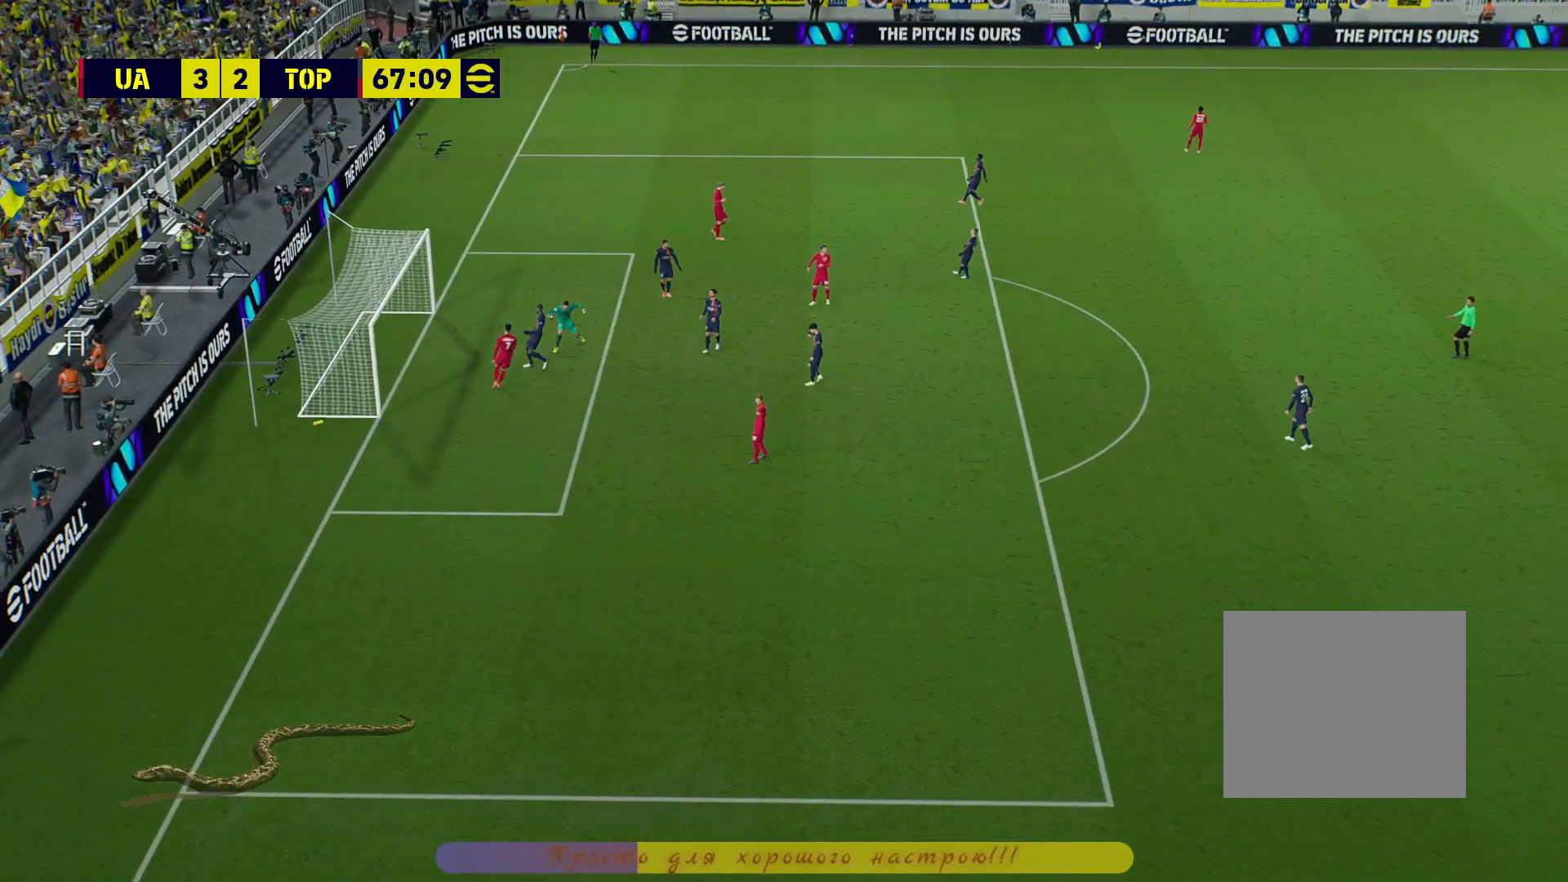
{"buttons": [], "left_stick": "center", "right_stick": "center", "events": [[117, "CROSS", "down"], [250, "CROSS", "up"]]}
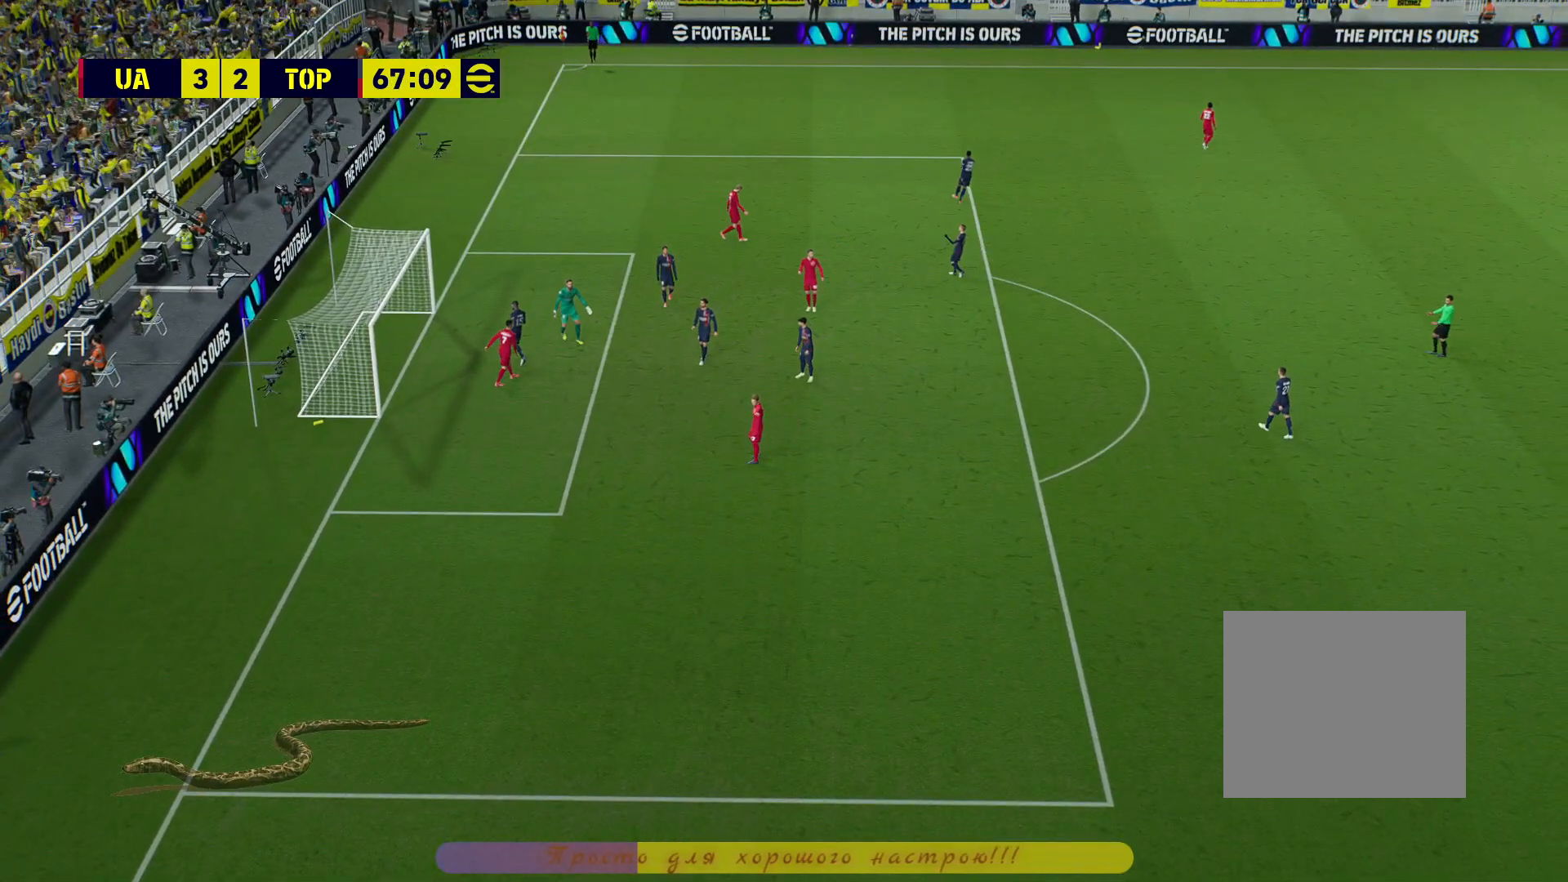
{"buttons": [], "left_stick": "center", "right_stick": "center", "events": []}
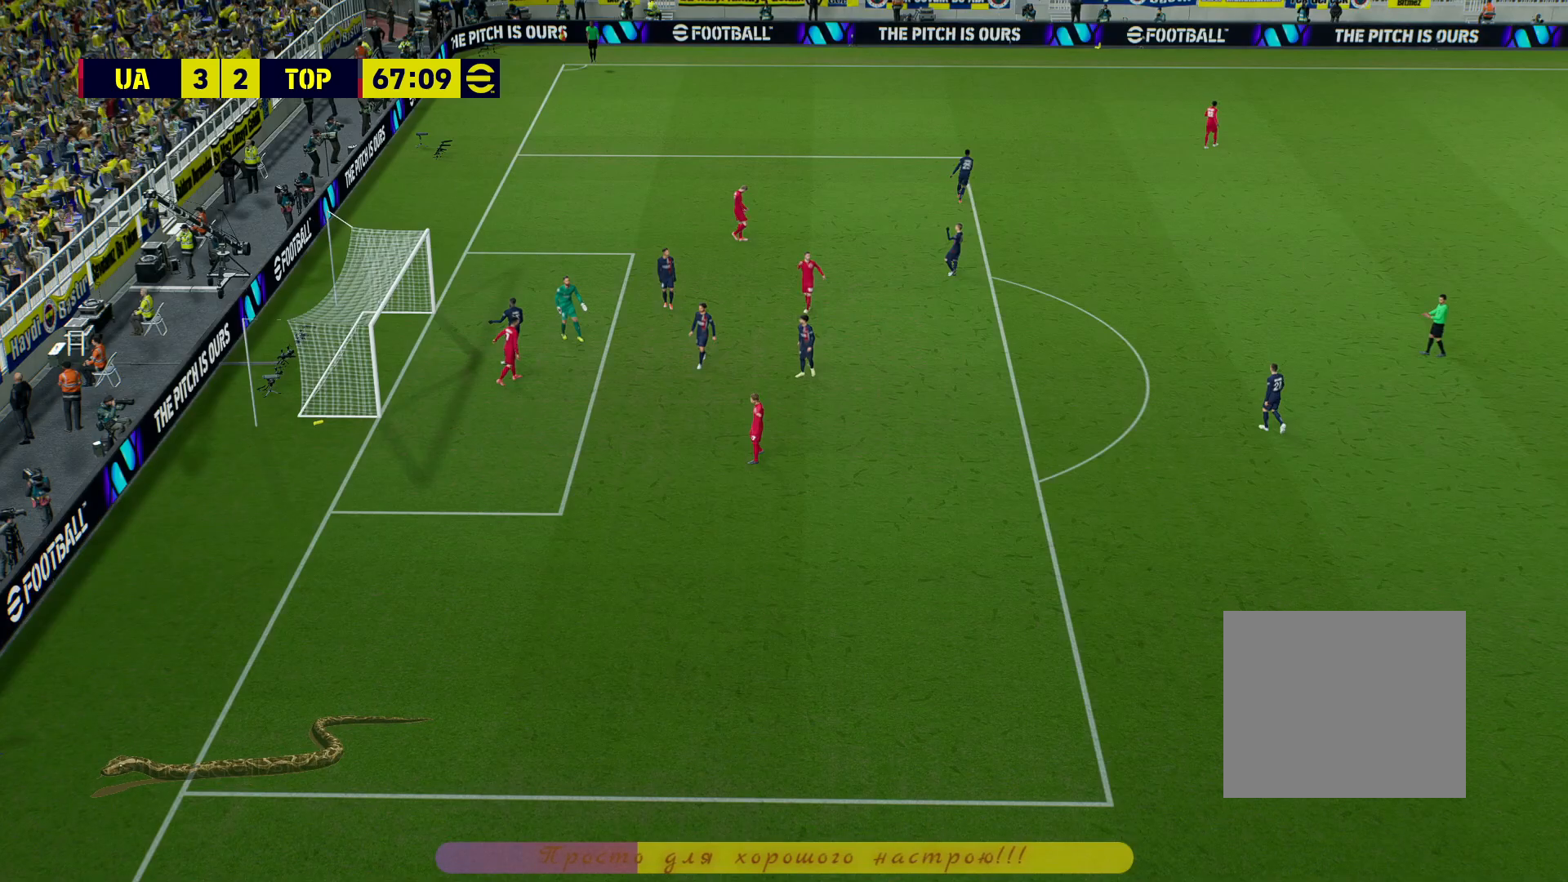
{"buttons": [], "left_stick": "center", "right_stick": "center", "events": []}
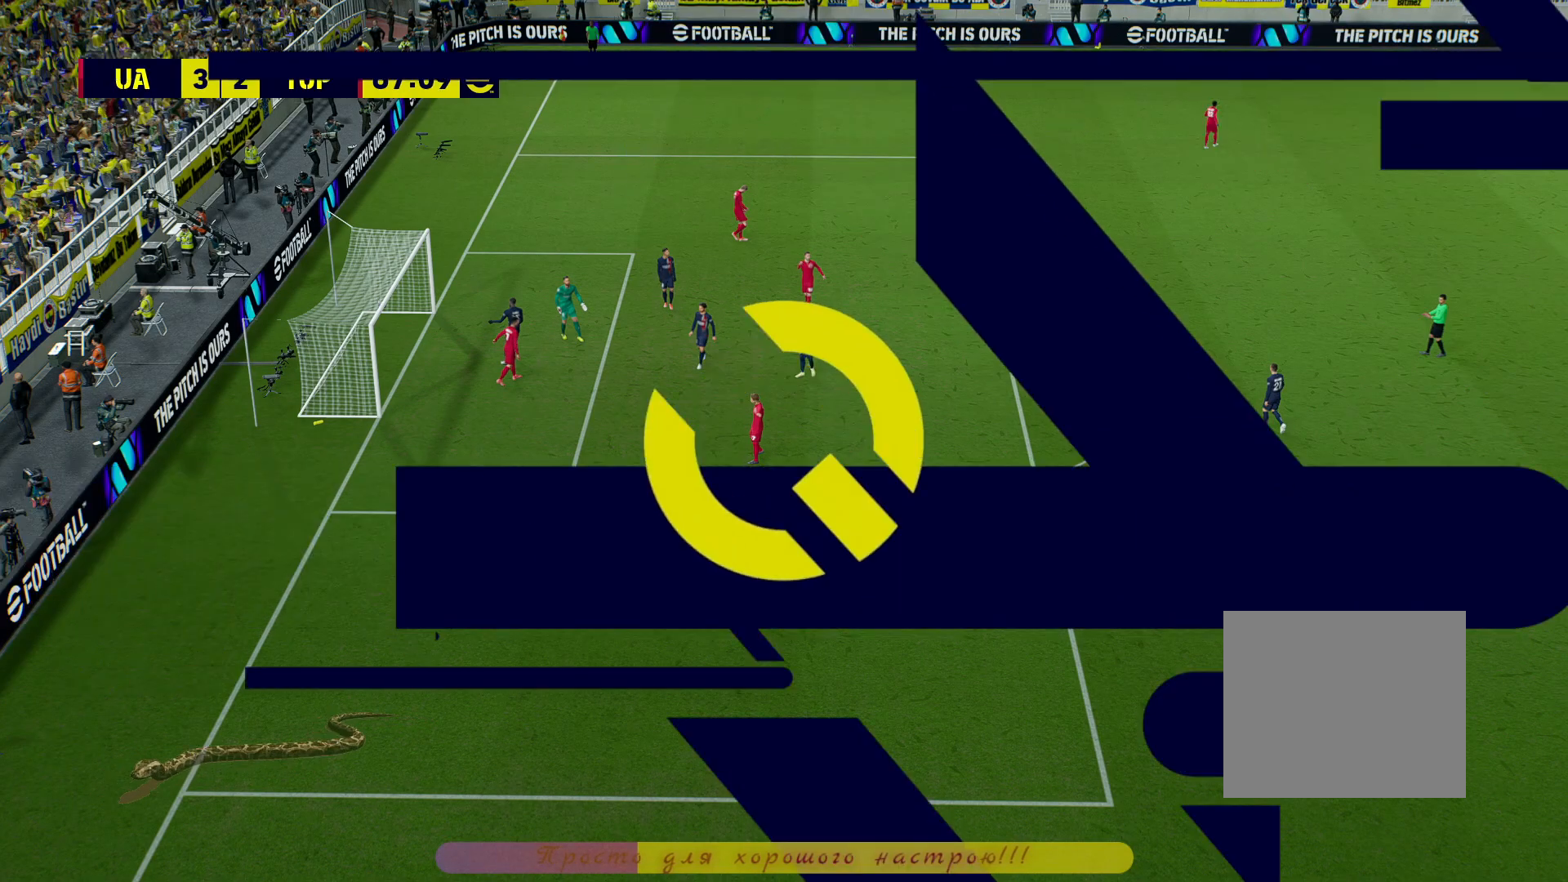
{"buttons": [], "left_stick": "center", "right_stick": "center", "events": [[83, "CROSS", "down"], [217, "CROSS", "up"], [350, "CROSS", "down"], [450, "CROSS", "up"]]}
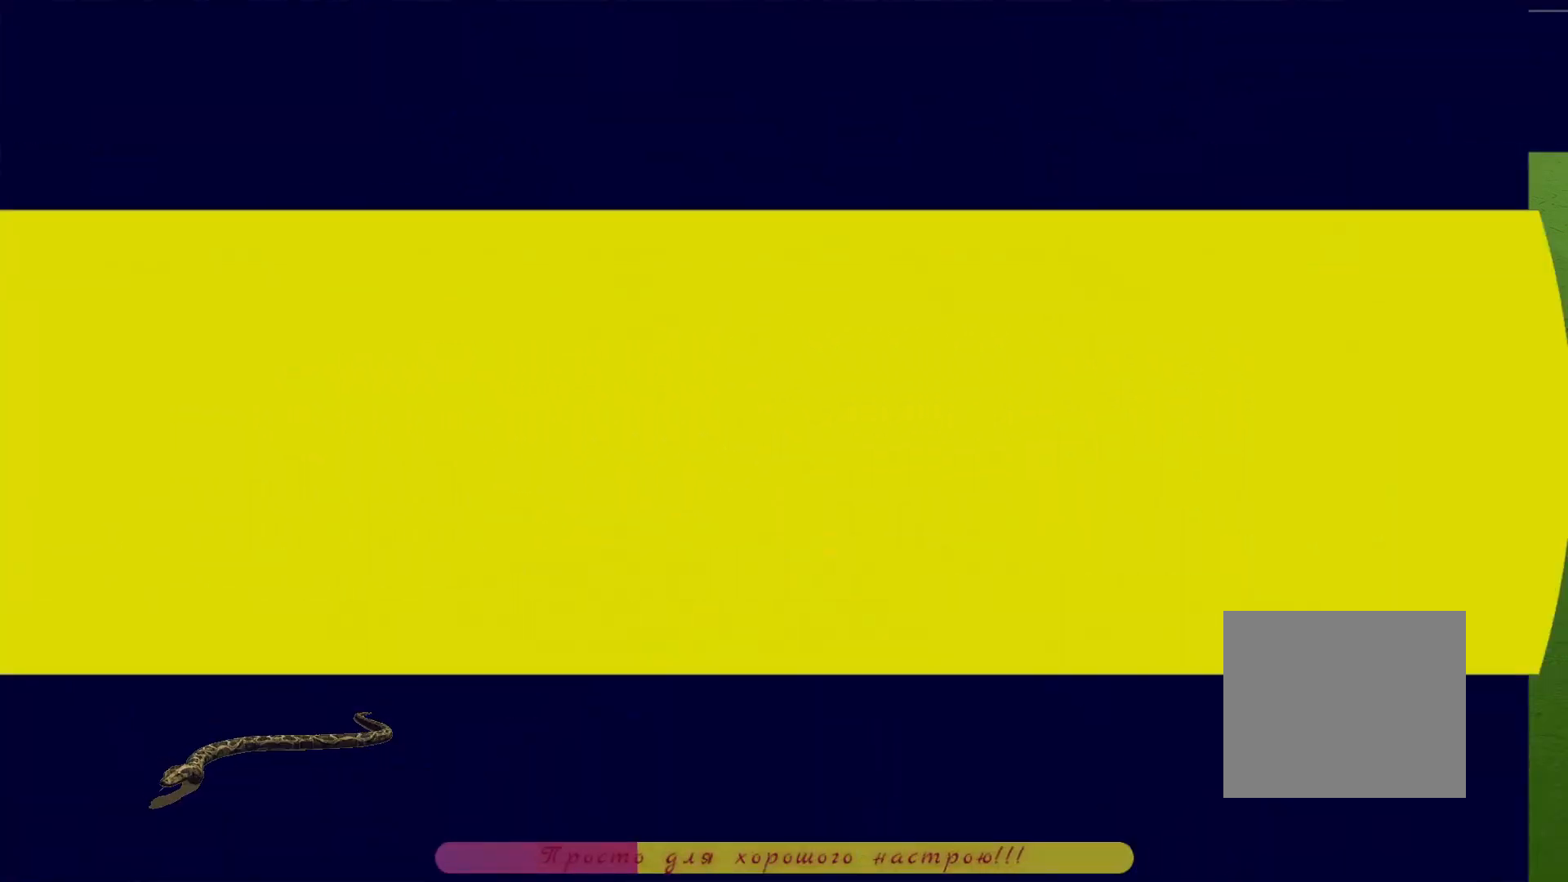
{"buttons": [], "left_stick": "center", "right_stick": "center", "events": [[317, "CROSS", "down"], [417, "CROSS", "up"]]}
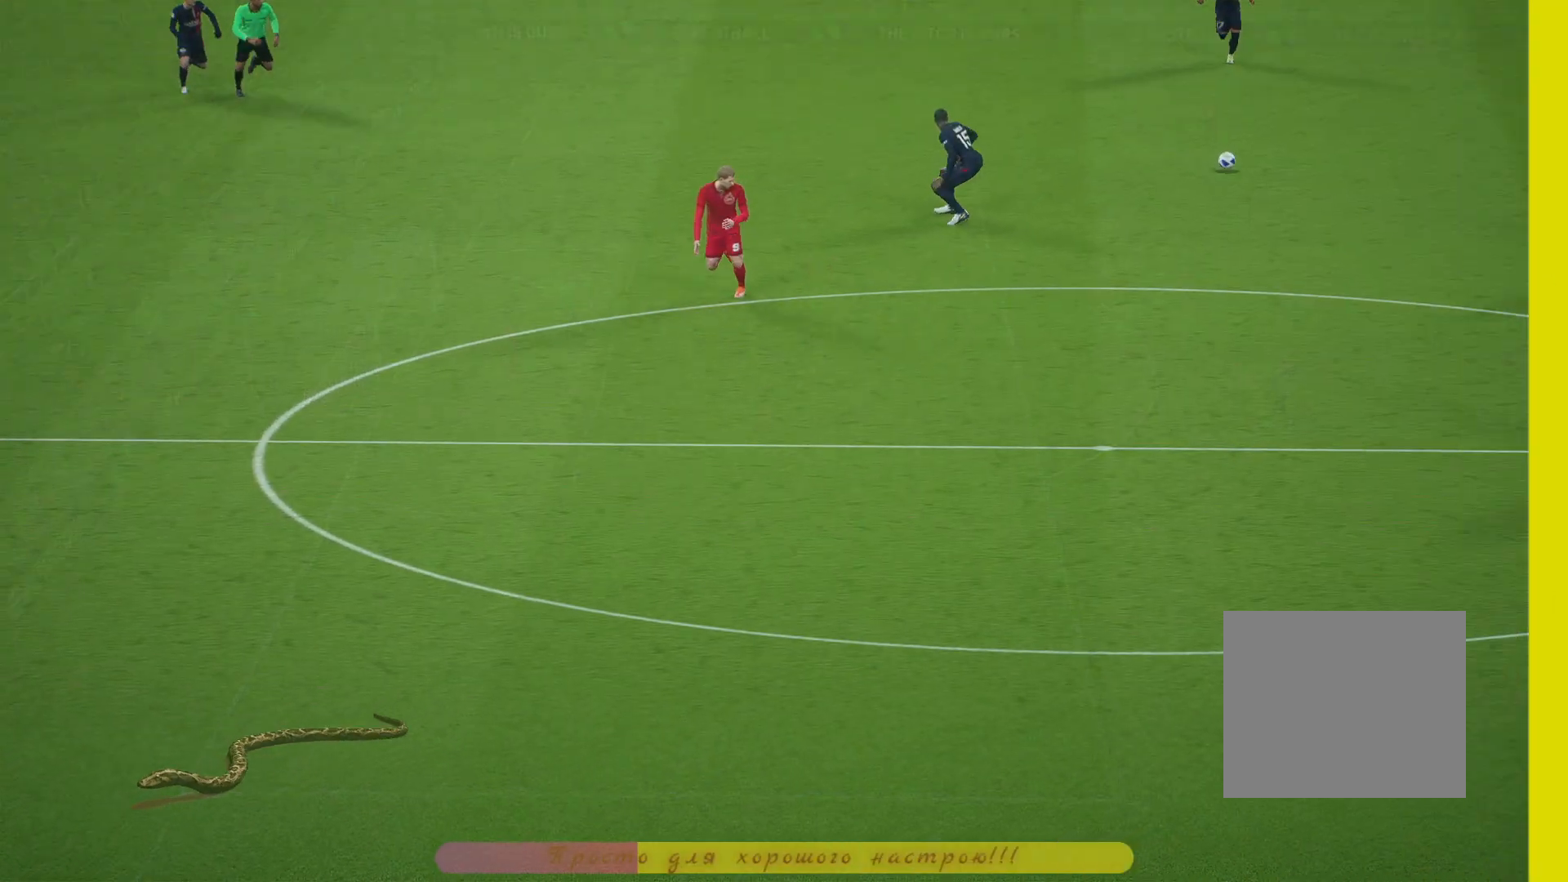
{"buttons": ["CROSS"], "left_stick": "center", "right_stick": "center", "events": [[17, "CROSS", "down"], [117, "CROSS", "up"], [200, "CROSS", "down"], [317, "CROSS", "up"], [400, "CROSS", "down"]]}
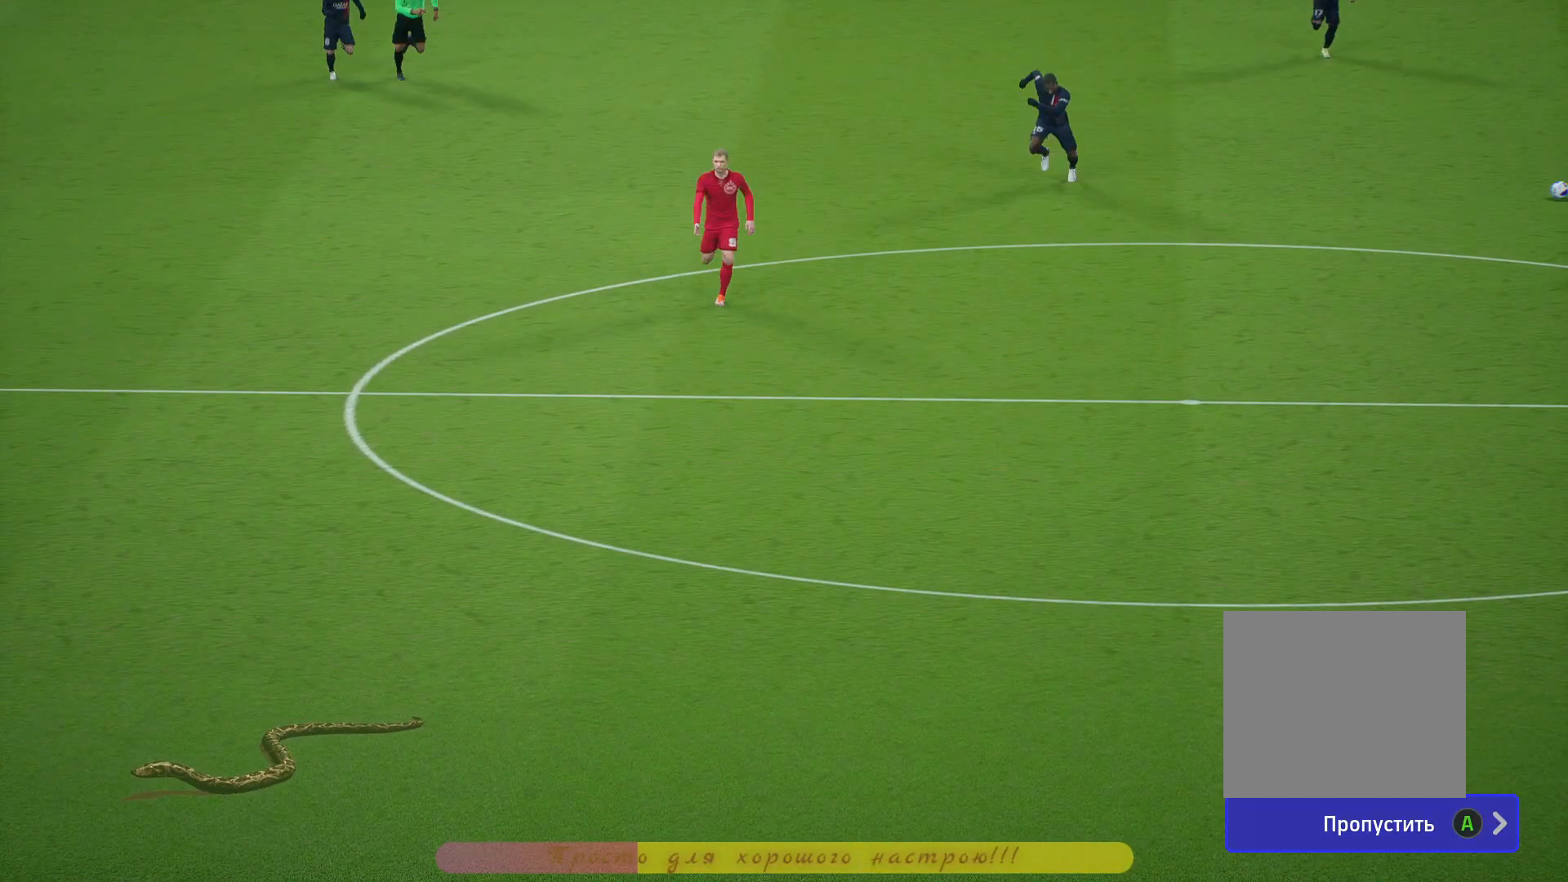
{"buttons": [], "left_stick": "center", "right_stick": "center", "events": [[17, "CROSS", "up"]]}
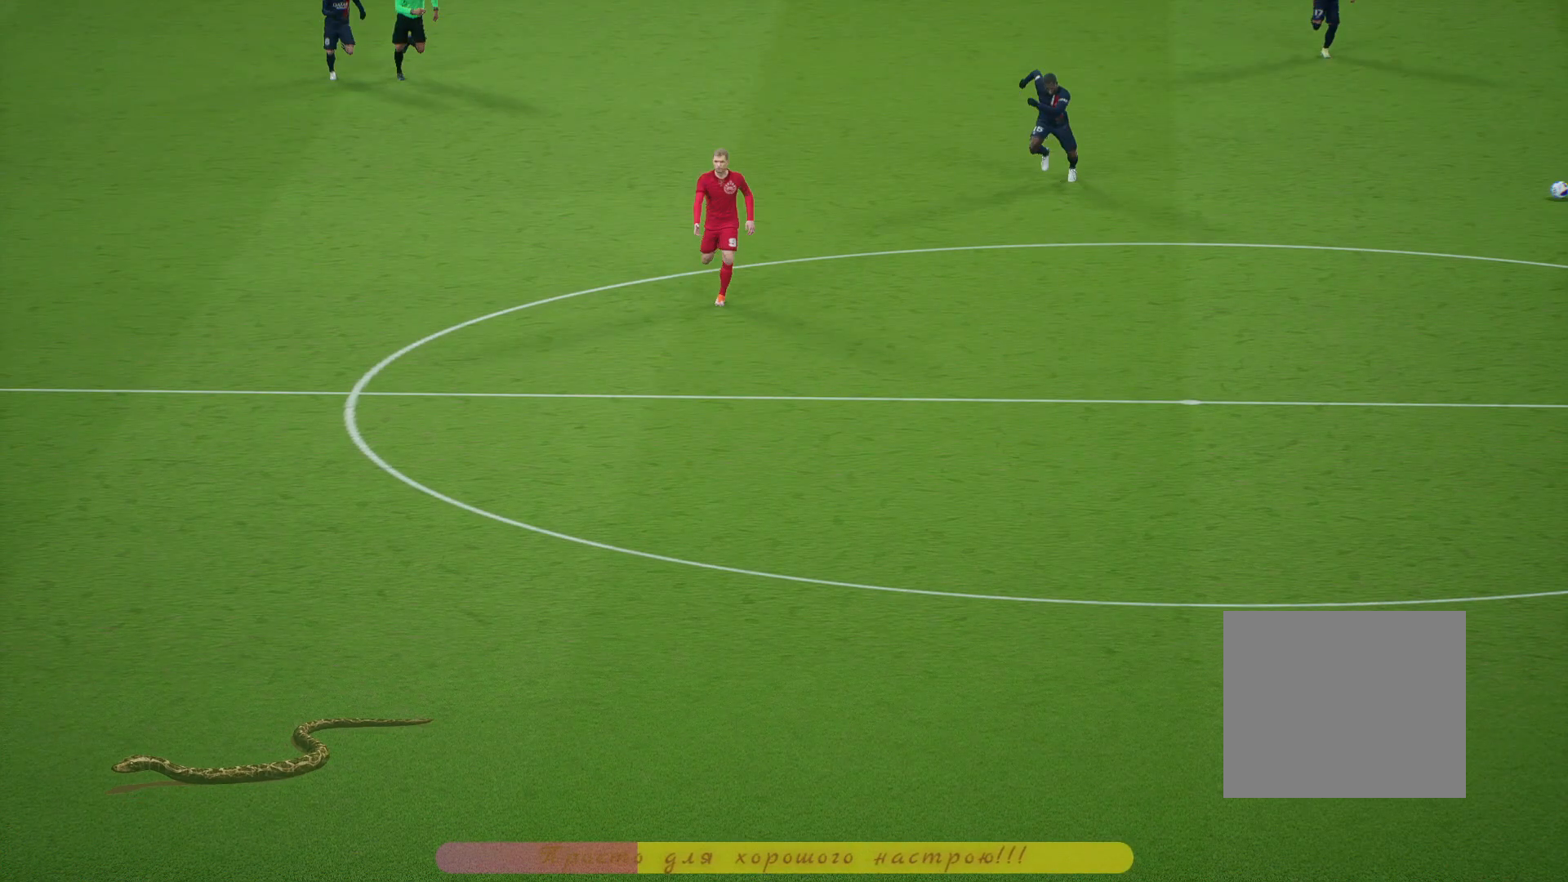
{"buttons": [], "left_stick": "center", "right_stick": "center", "events": []}
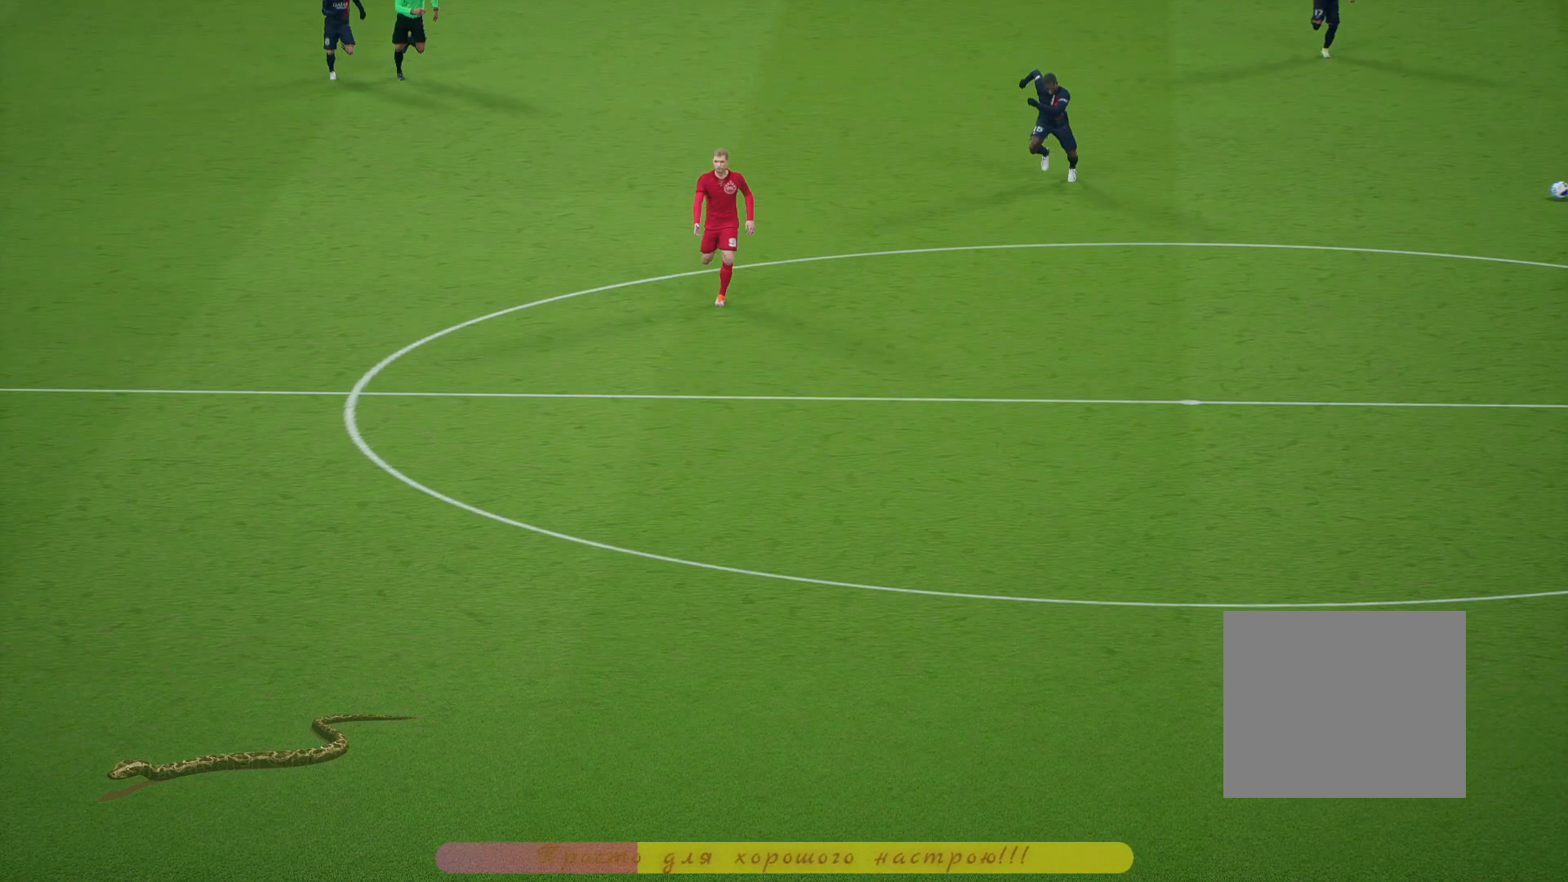
{"buttons": [], "left_stick": "center", "right_stick": "center", "events": []}
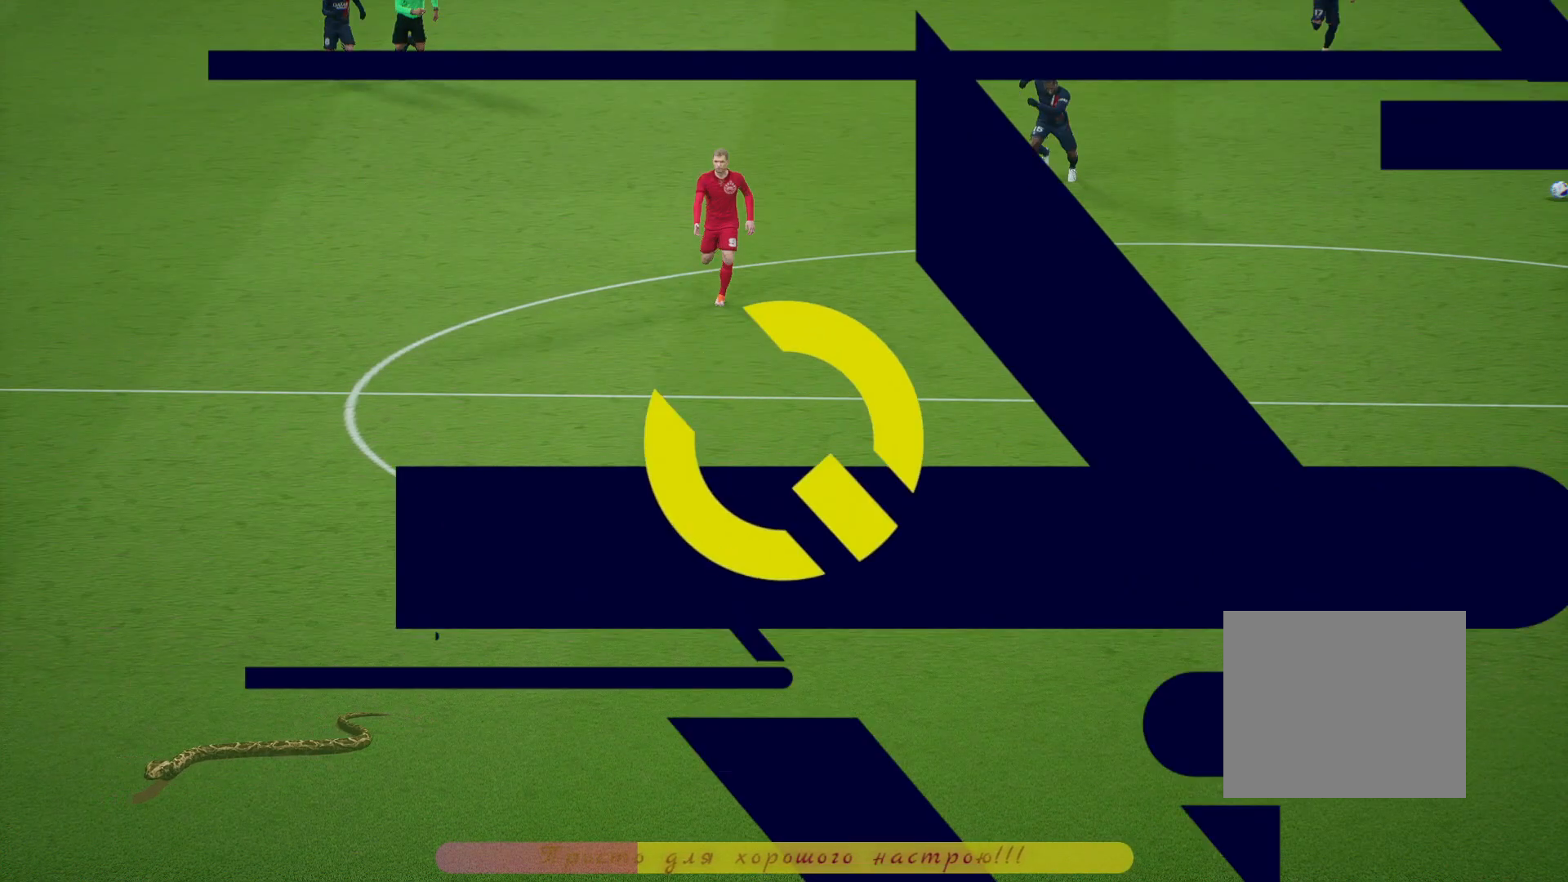
{"buttons": [], "left_stick": "center", "right_stick": "center", "events": []}